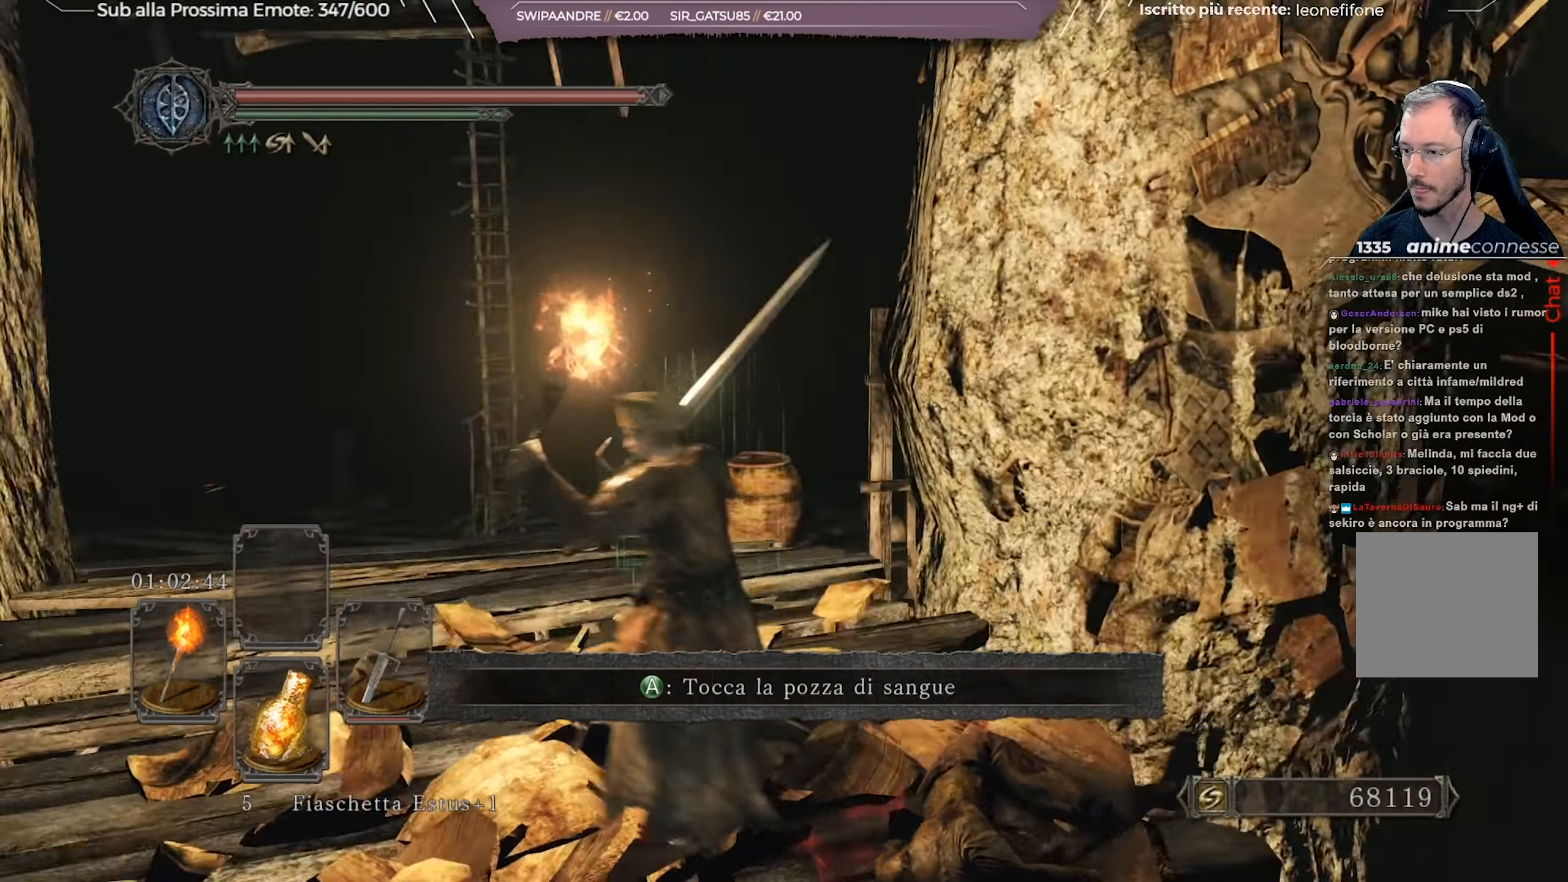
Gameplay with a controller (Xbox layout); each line is a JSON object with the inputs held at the frame after it. "events" lists button and stick changes between this image and that frame as [ms after this image, input, new state], when the widget could be followed in between.
{"buttons": [], "left_stick": "up", "right_stick": "down", "events": [[50, "right_stick", "center"], [67, "left_stick", "up-left"], [384, "left_stick", "up"], [467, "right_stick", "down"]]}
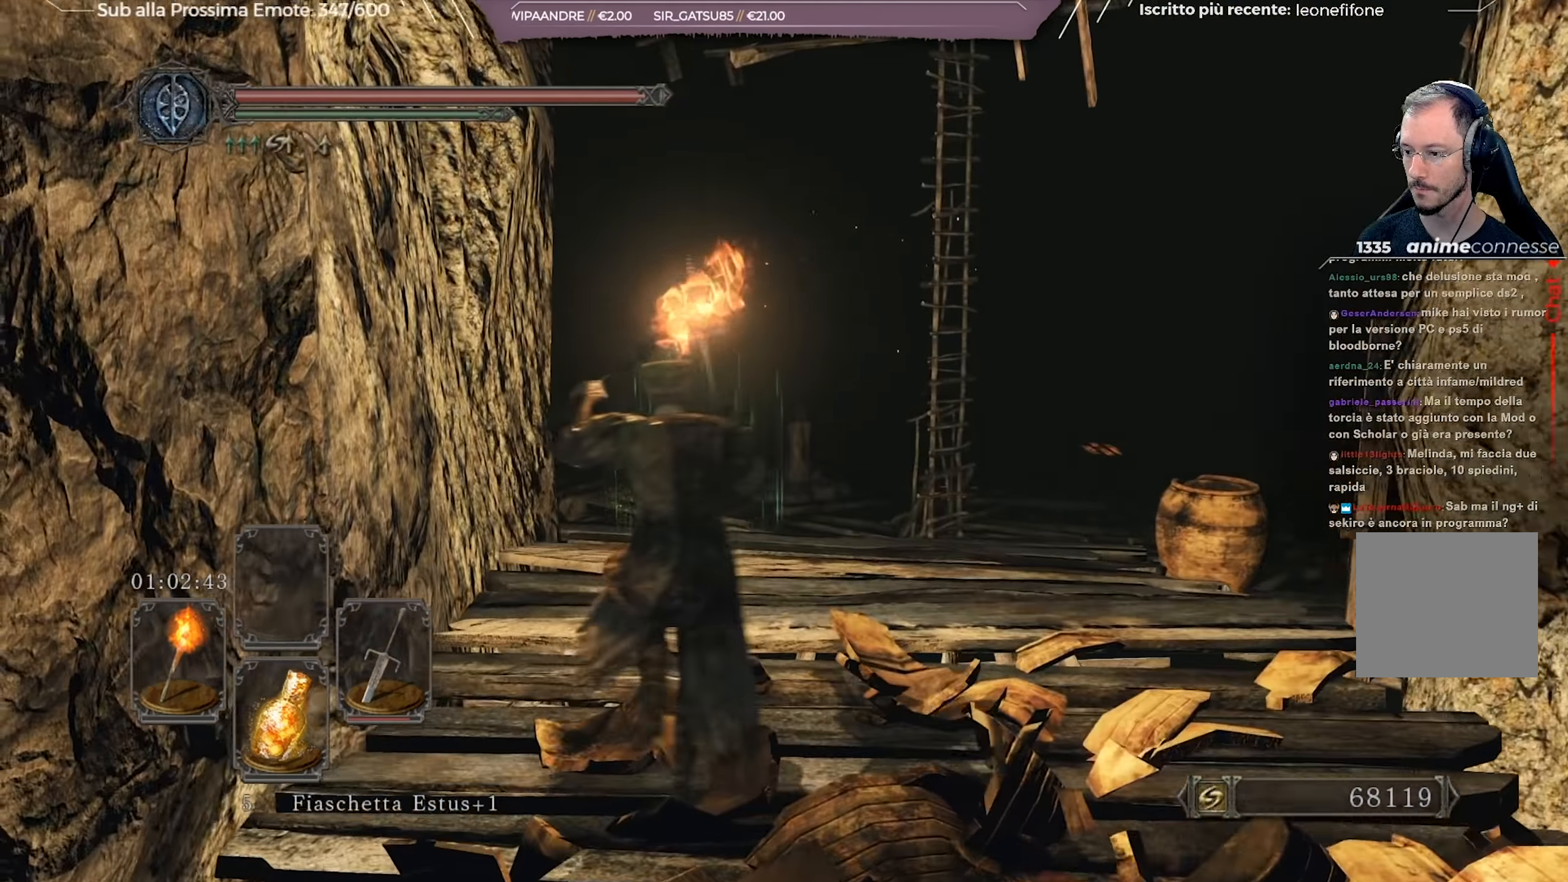
{"buttons": [], "left_stick": "up", "right_stick": "center", "events": [[150, "right_stick", "center"]]}
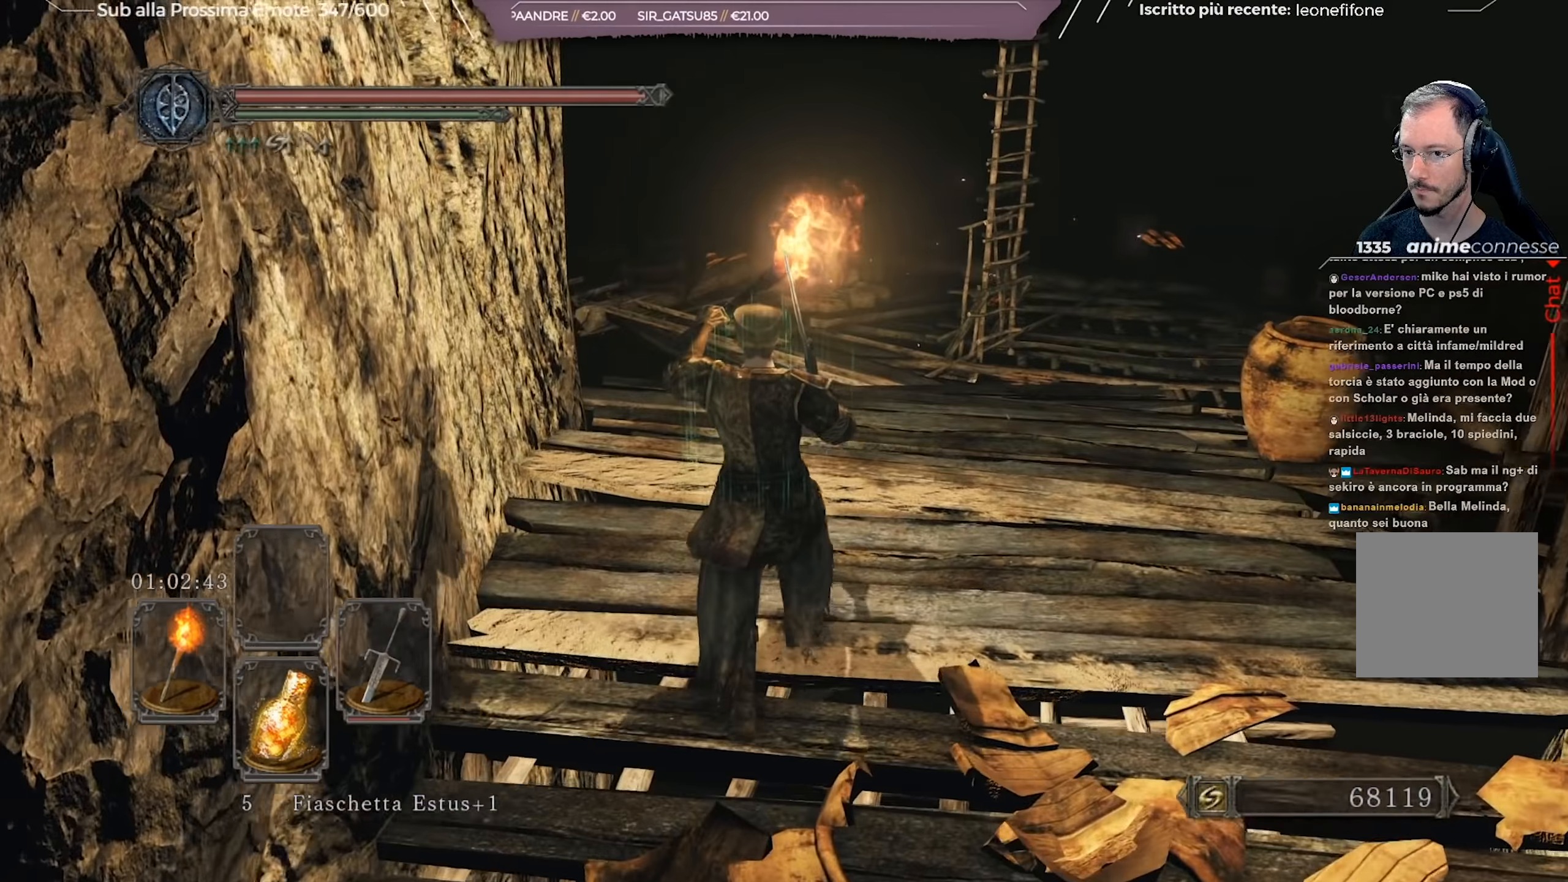
{"buttons": ["B"], "left_stick": "up-right", "right_stick": "center", "events": [[167, "right_stick", "down-right"], [284, "right_stick", "center"], [367, "B", "down"], [434, "left_stick", "up-right"]]}
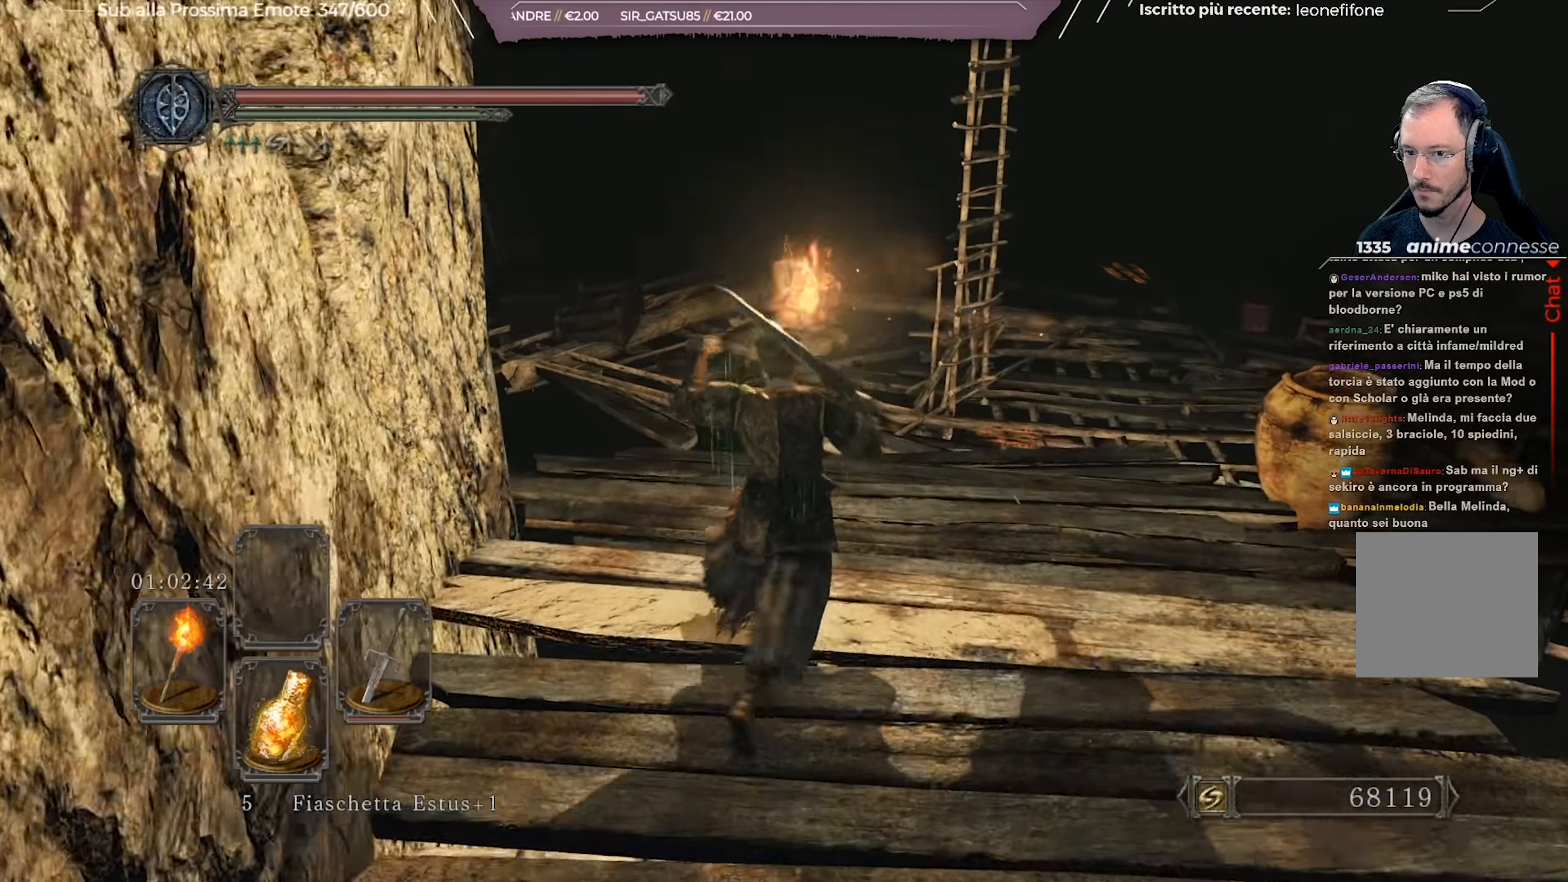
{"buttons": ["B"], "left_stick": "up", "right_stick": "center", "events": [[234, "left_stick", "up"]]}
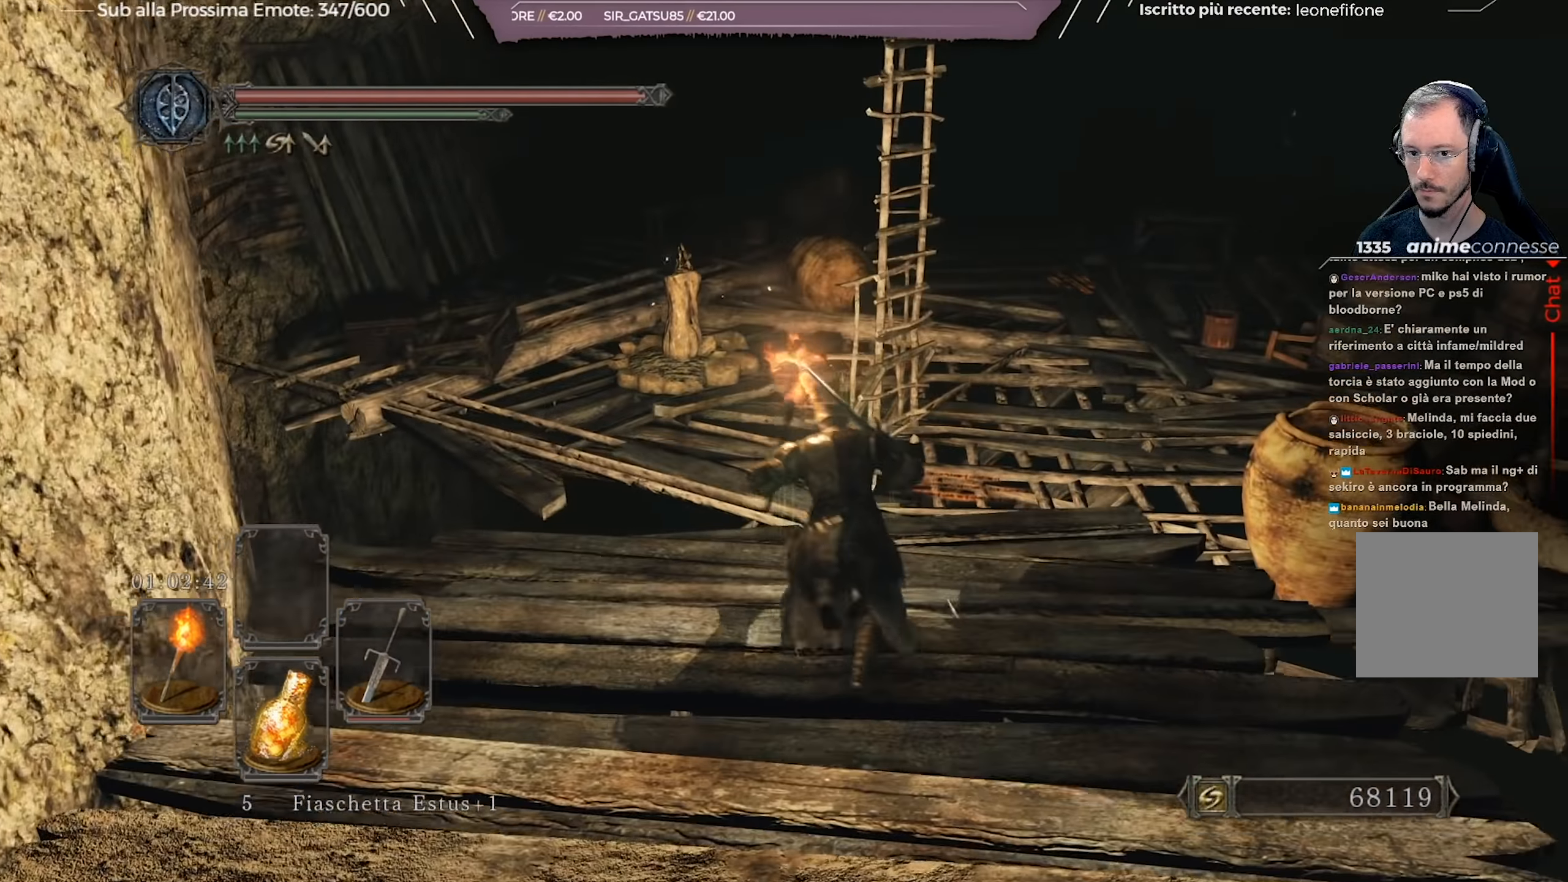
{"buttons": ["B"], "left_stick": "up", "right_stick": "center", "events": [[17, "left_stick", "up-right"], [250, "left_stick", "up"]]}
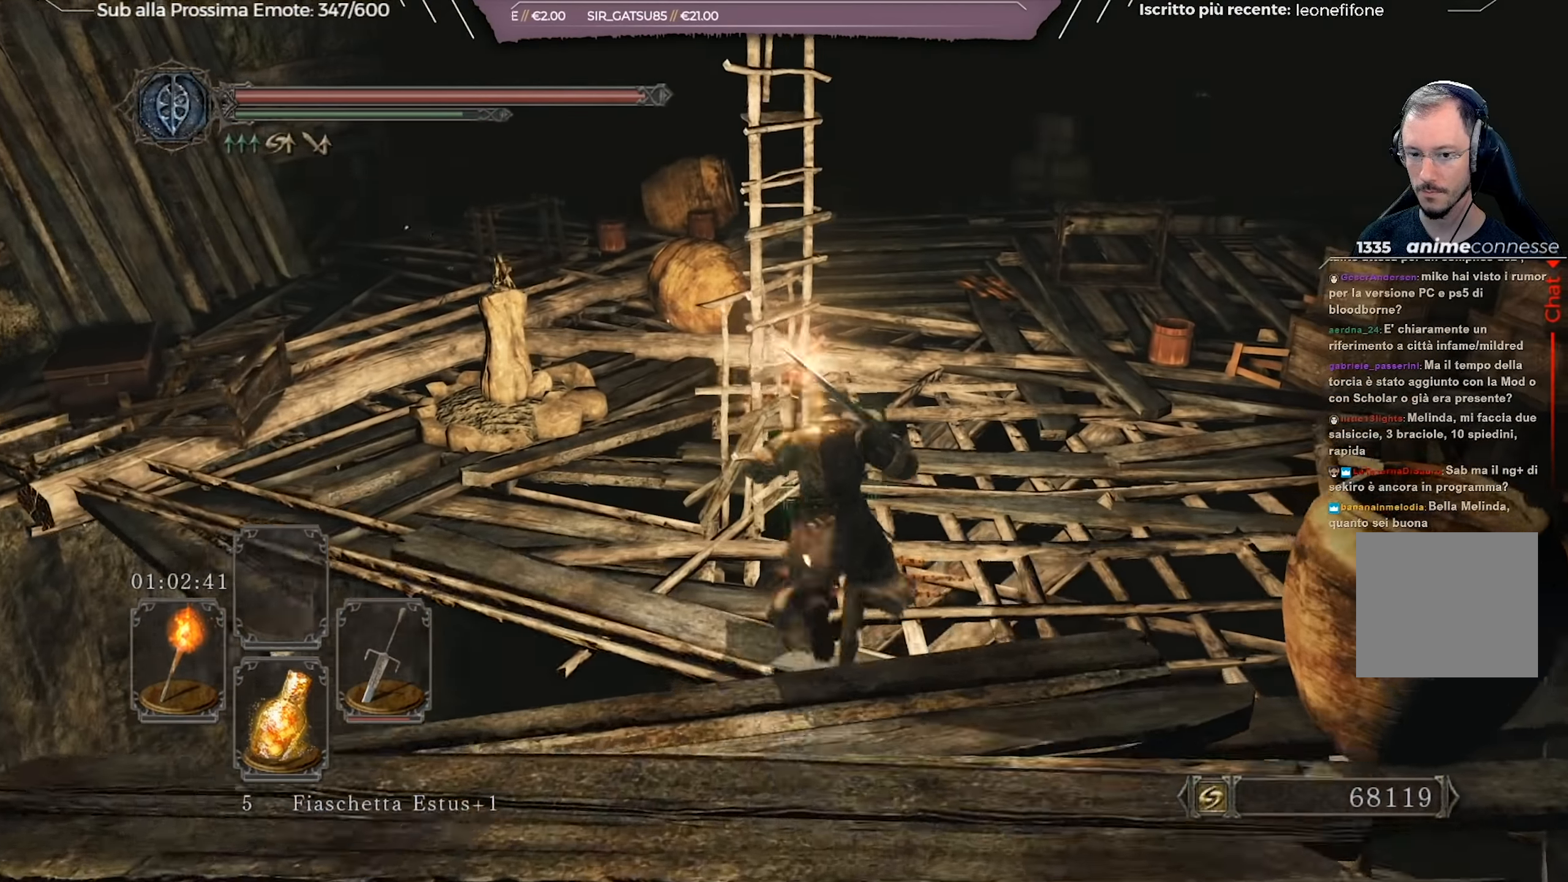
{"buttons": ["B"], "left_stick": "up-left", "right_stick": "center", "events": [[201, "left_stick", "up-left"]]}
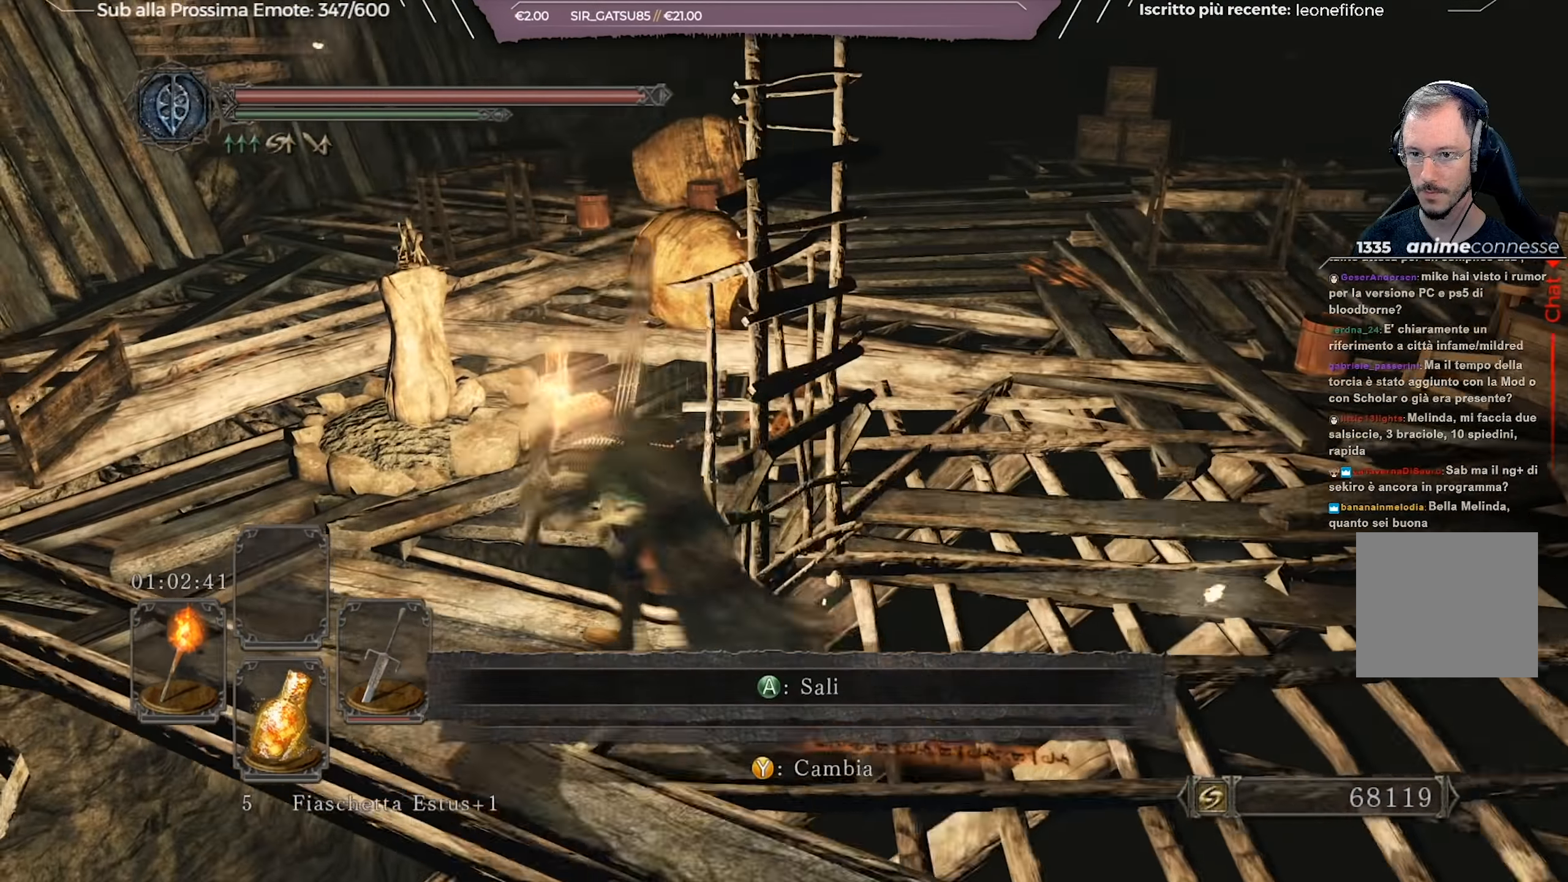
{"buttons": ["A"], "left_stick": "up", "right_stick": "center", "events": [[200, "left_stick", "up"], [250, "B", "up"], [500, "A", "down"]]}
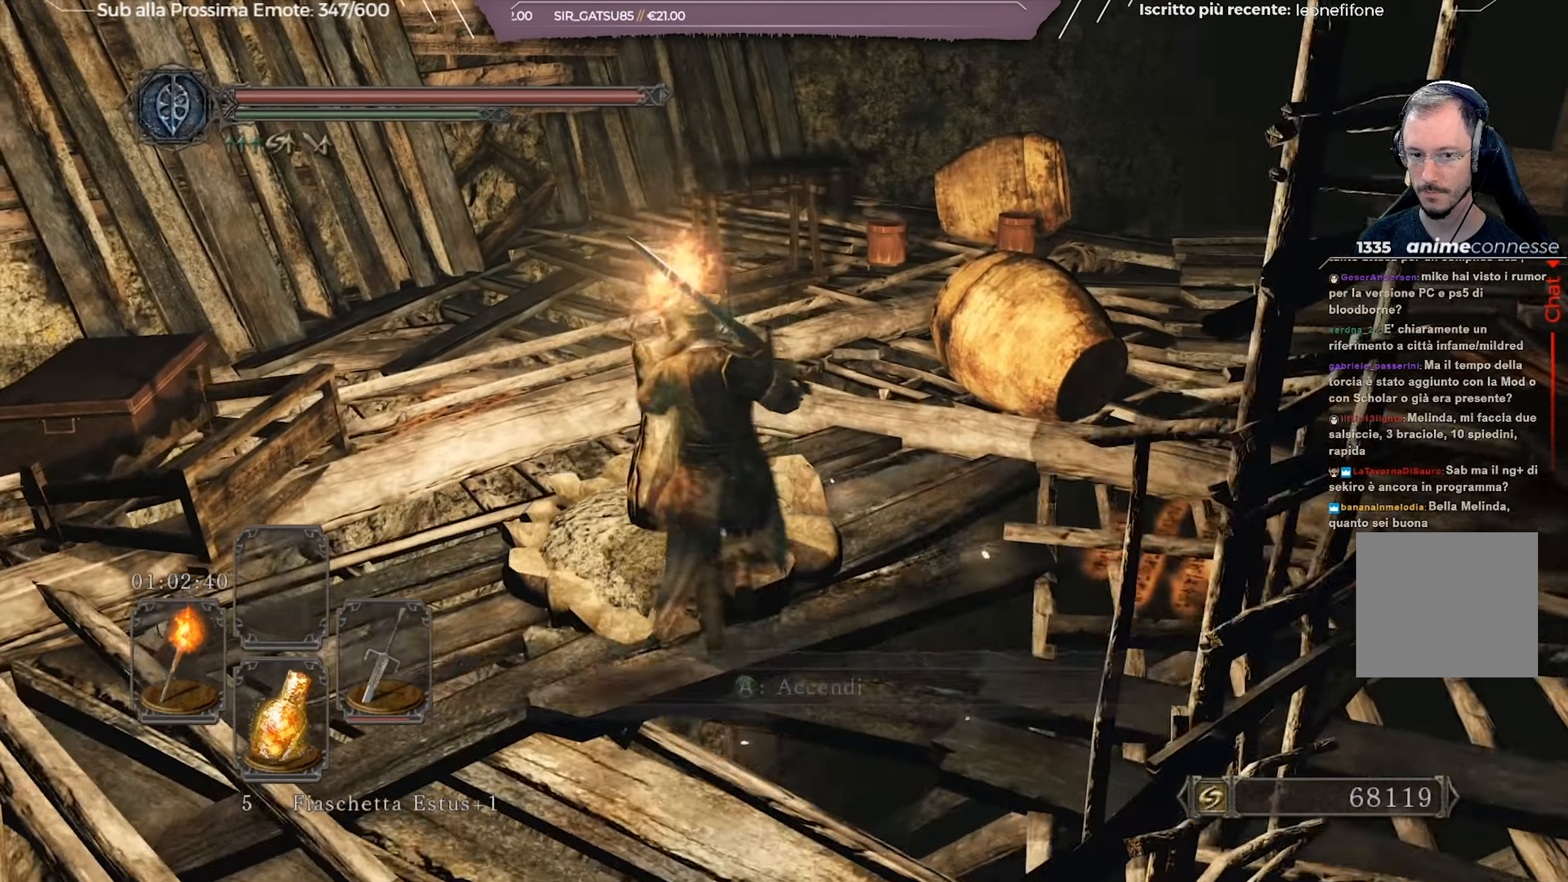
{"buttons": [], "left_stick": "center", "right_stick": "right", "events": [[84, "A", "up"], [84, "left_stick", "center"], [117, "A", "down"], [217, "A", "up"], [468, "right_stick", "right"]]}
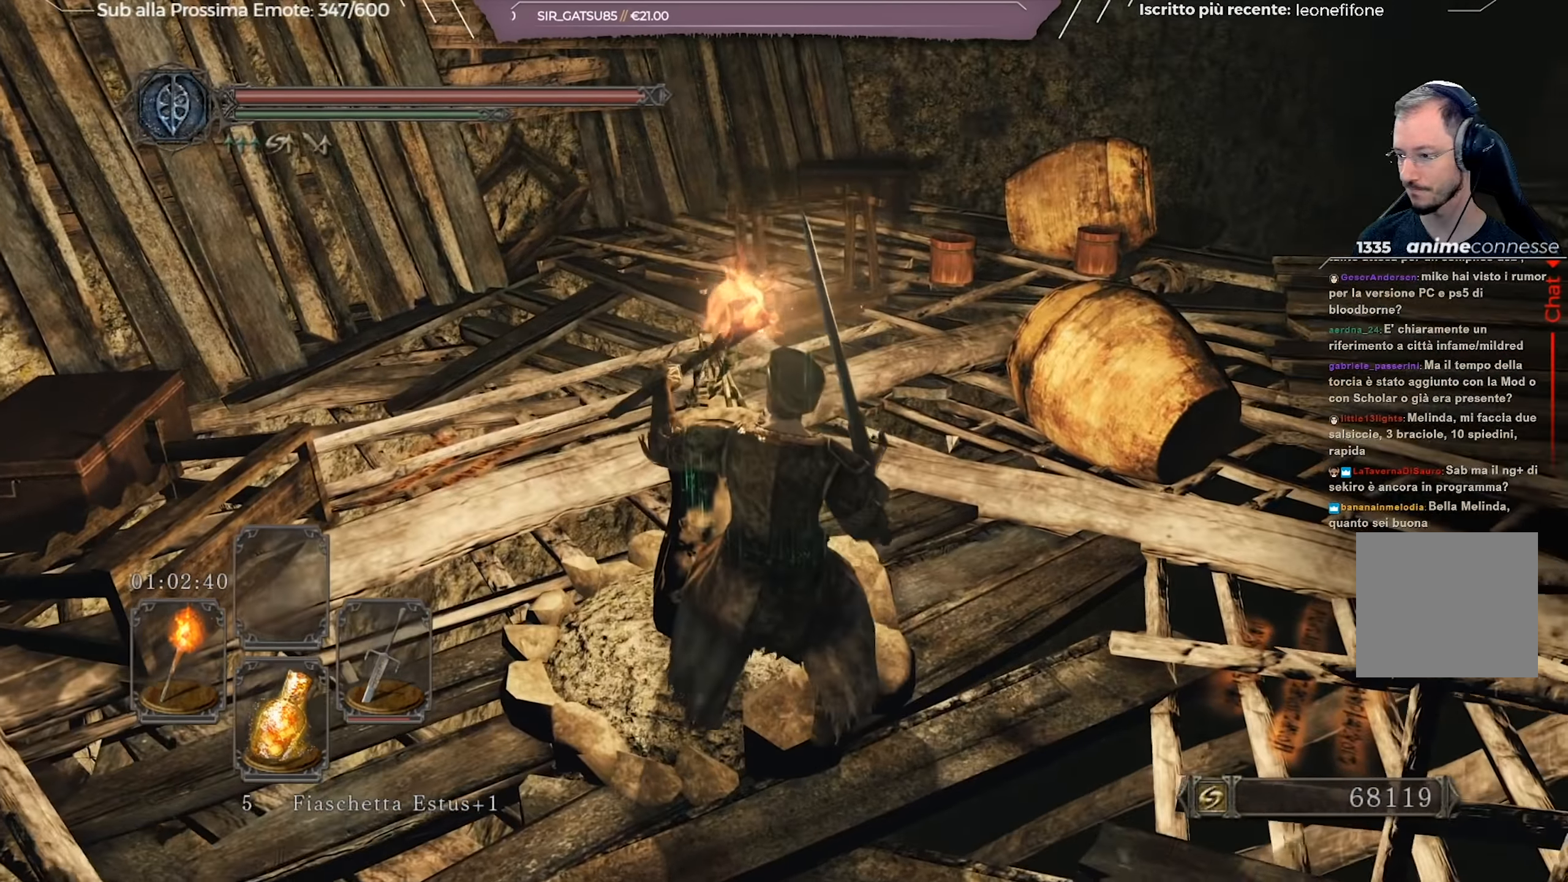
{"buttons": [], "left_stick": "center", "right_stick": "center", "events": [[317, "right_stick", "center"]]}
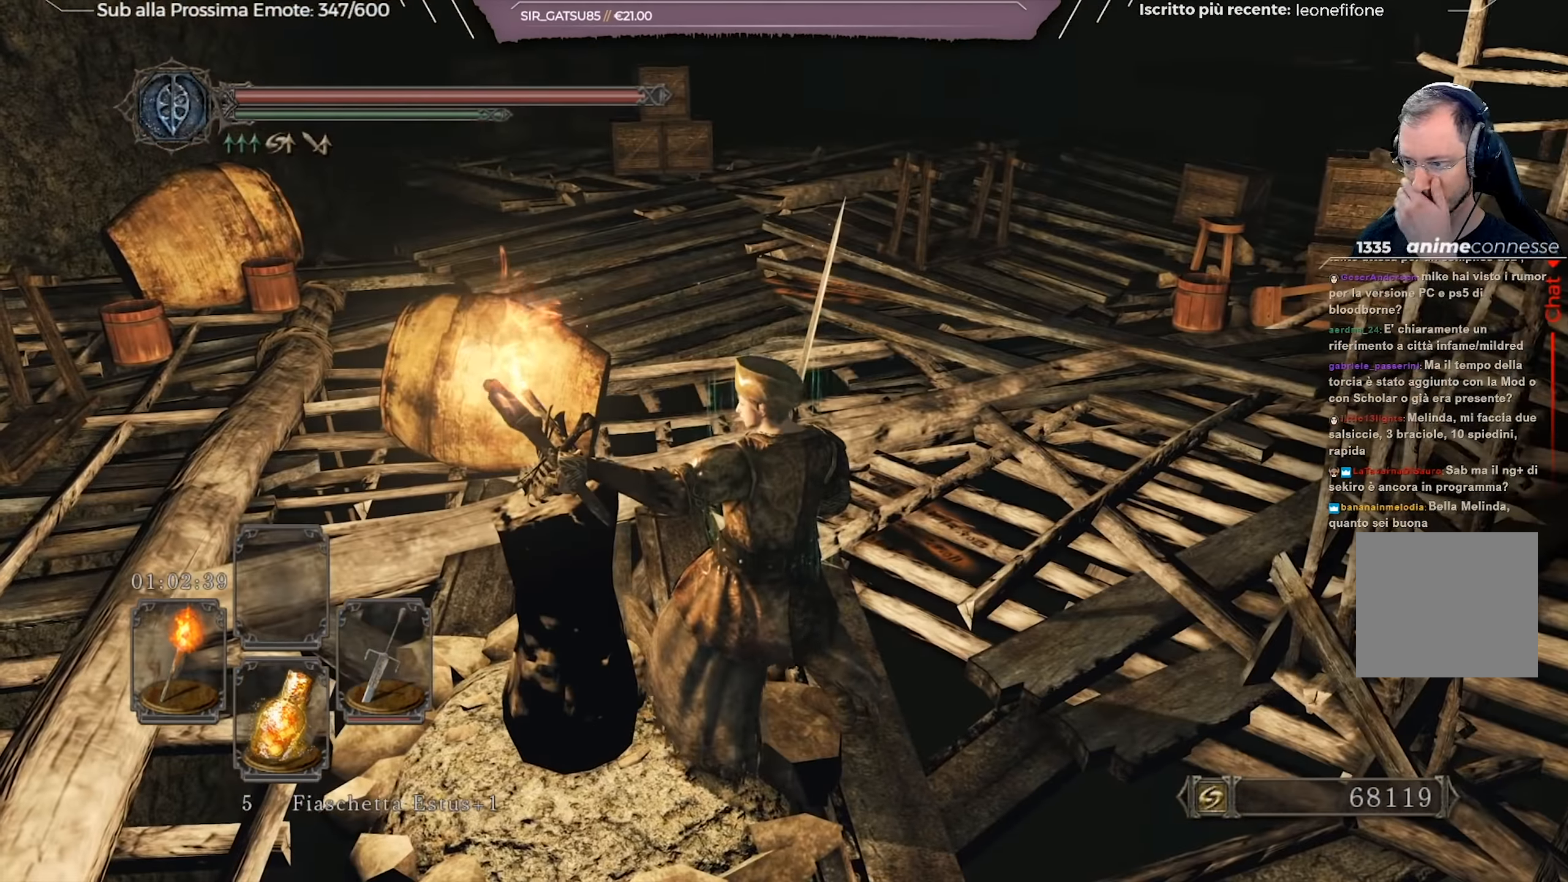
{"buttons": [], "left_stick": "center", "right_stick": "center", "events": []}
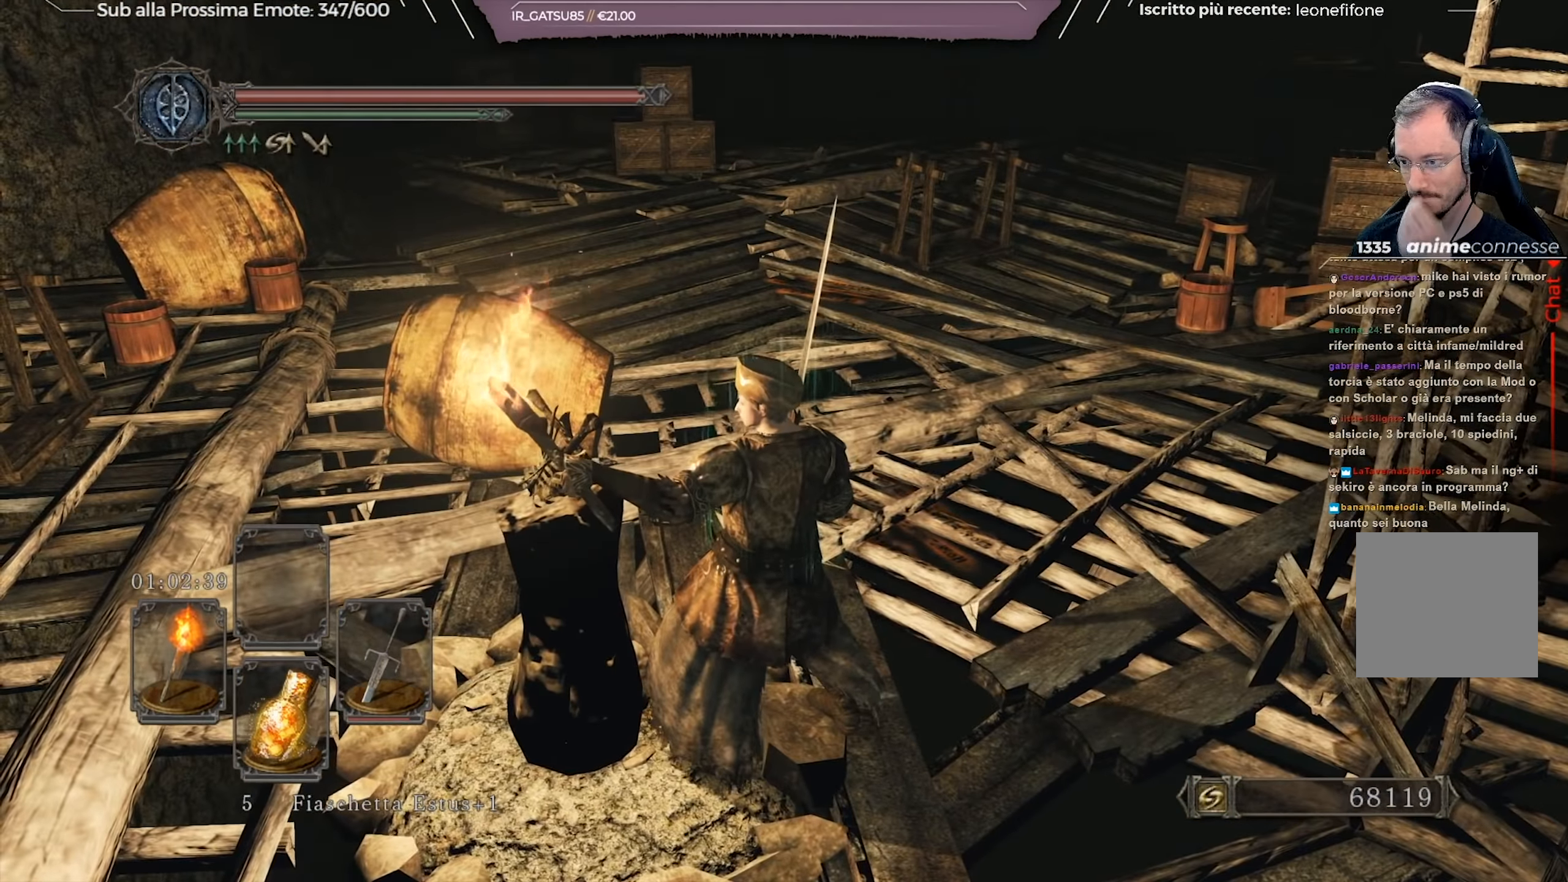
{"buttons": [], "left_stick": "center", "right_stick": "center", "events": [[50, "right_stick", "right"], [117, "right_stick", "up-right"], [267, "right_stick", "center"]]}
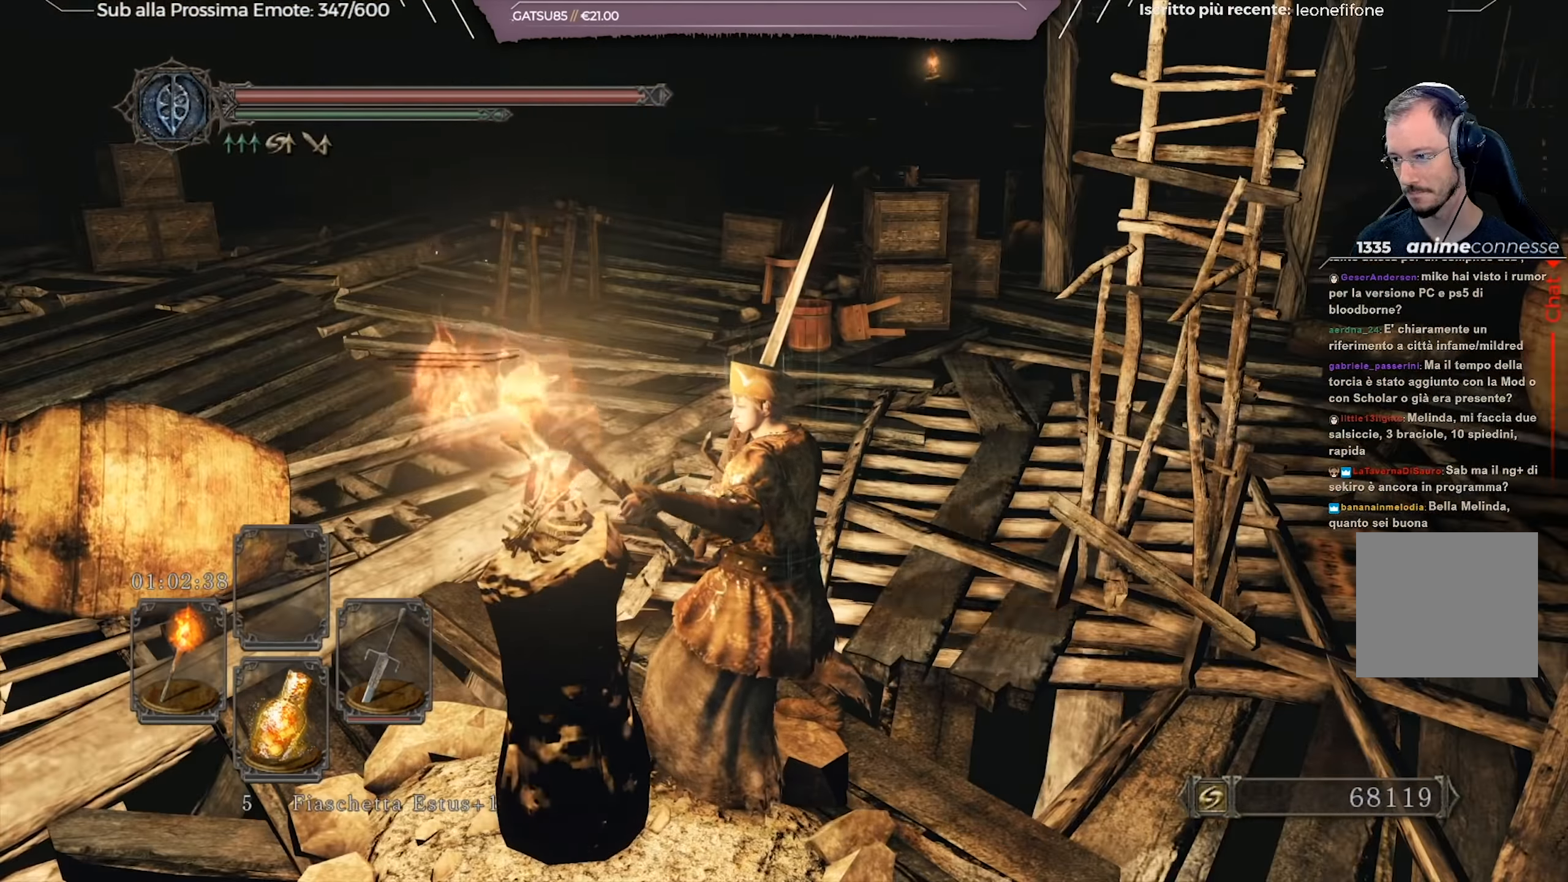
{"buttons": [], "left_stick": "up", "right_stick": "center", "events": [[50, "right_stick", "up"], [234, "right_stick", "center"], [450, "left_stick", "up"]]}
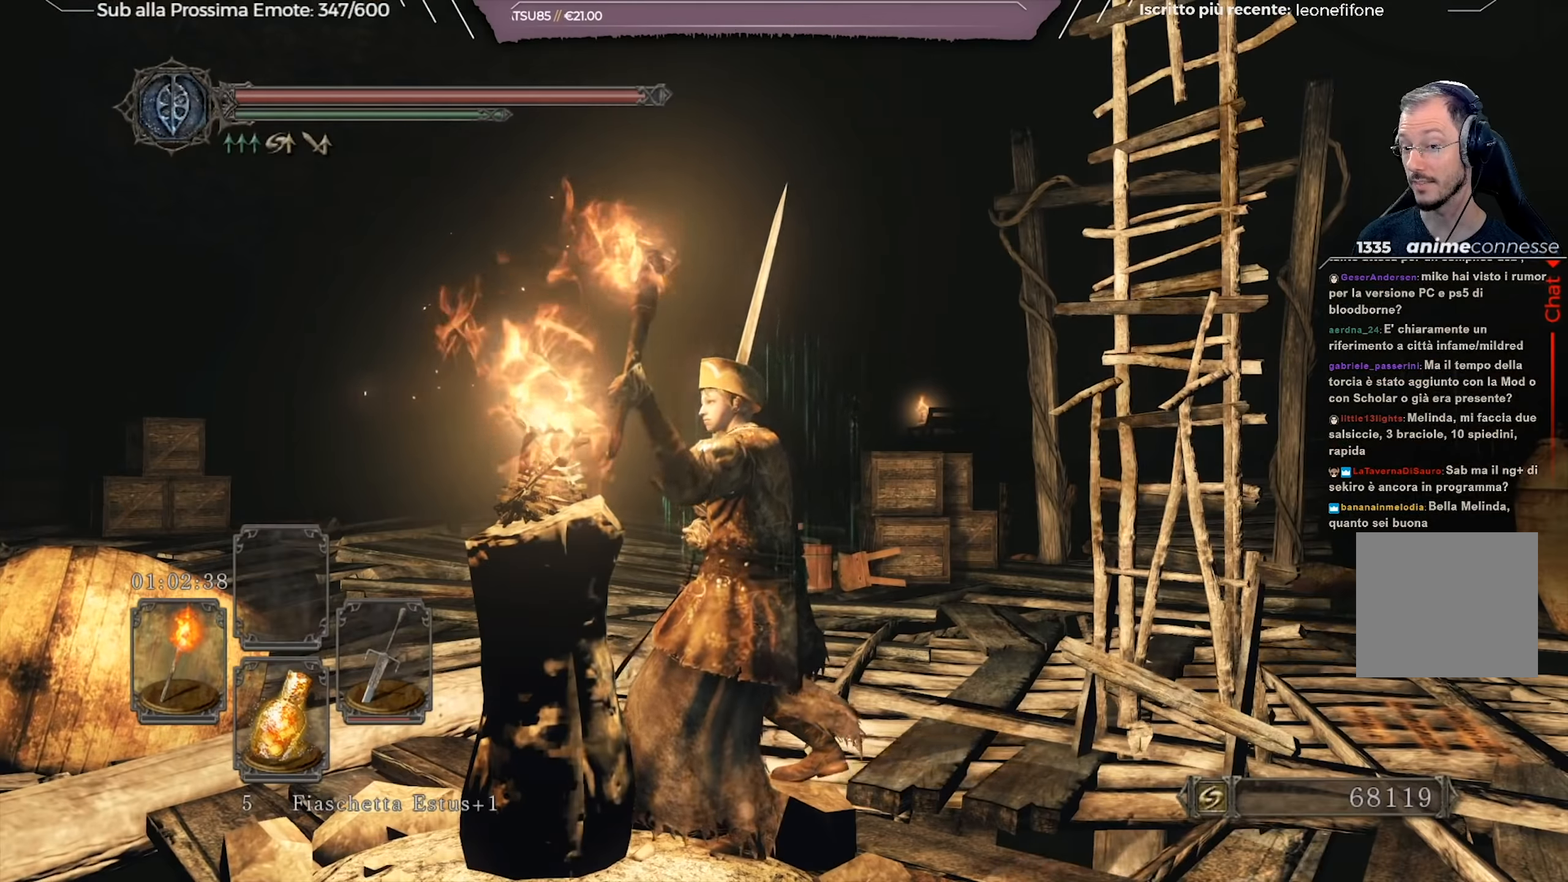
{"buttons": [], "left_stick": "up", "right_stick": "center", "events": [[267, "right_stick", "down"], [451, "right_stick", "center"]]}
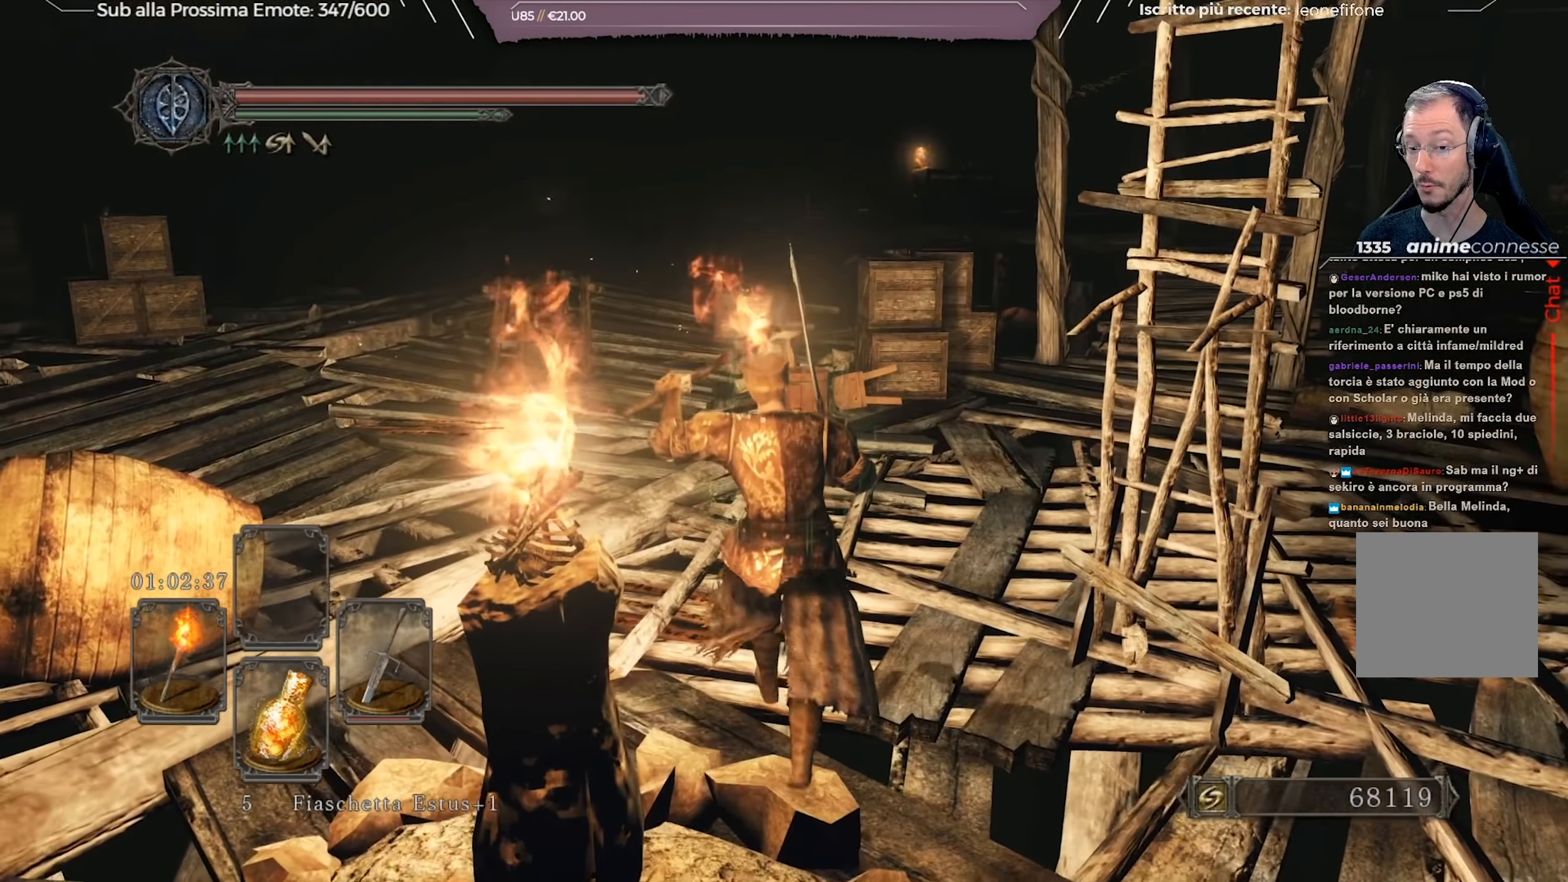
{"buttons": [], "left_stick": "up", "right_stick": "center", "events": [[250, "right_stick", "right"], [400, "right_stick", "center"]]}
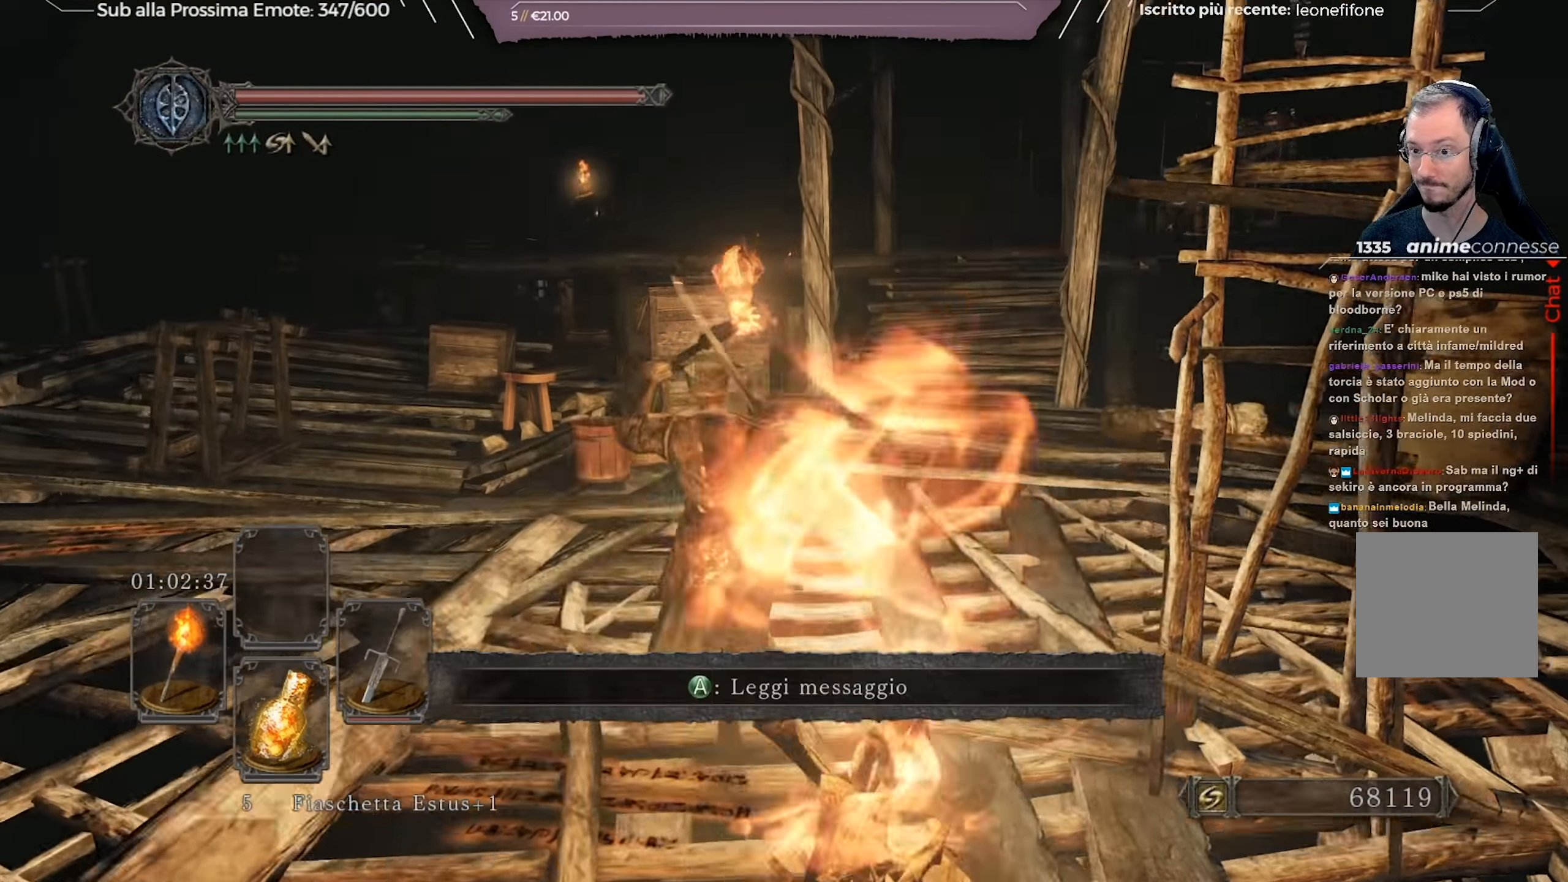
{"buttons": ["B"], "left_stick": "up-right", "right_stick": "center", "events": [[384, "B", "down"], [434, "left_stick", "up-right"]]}
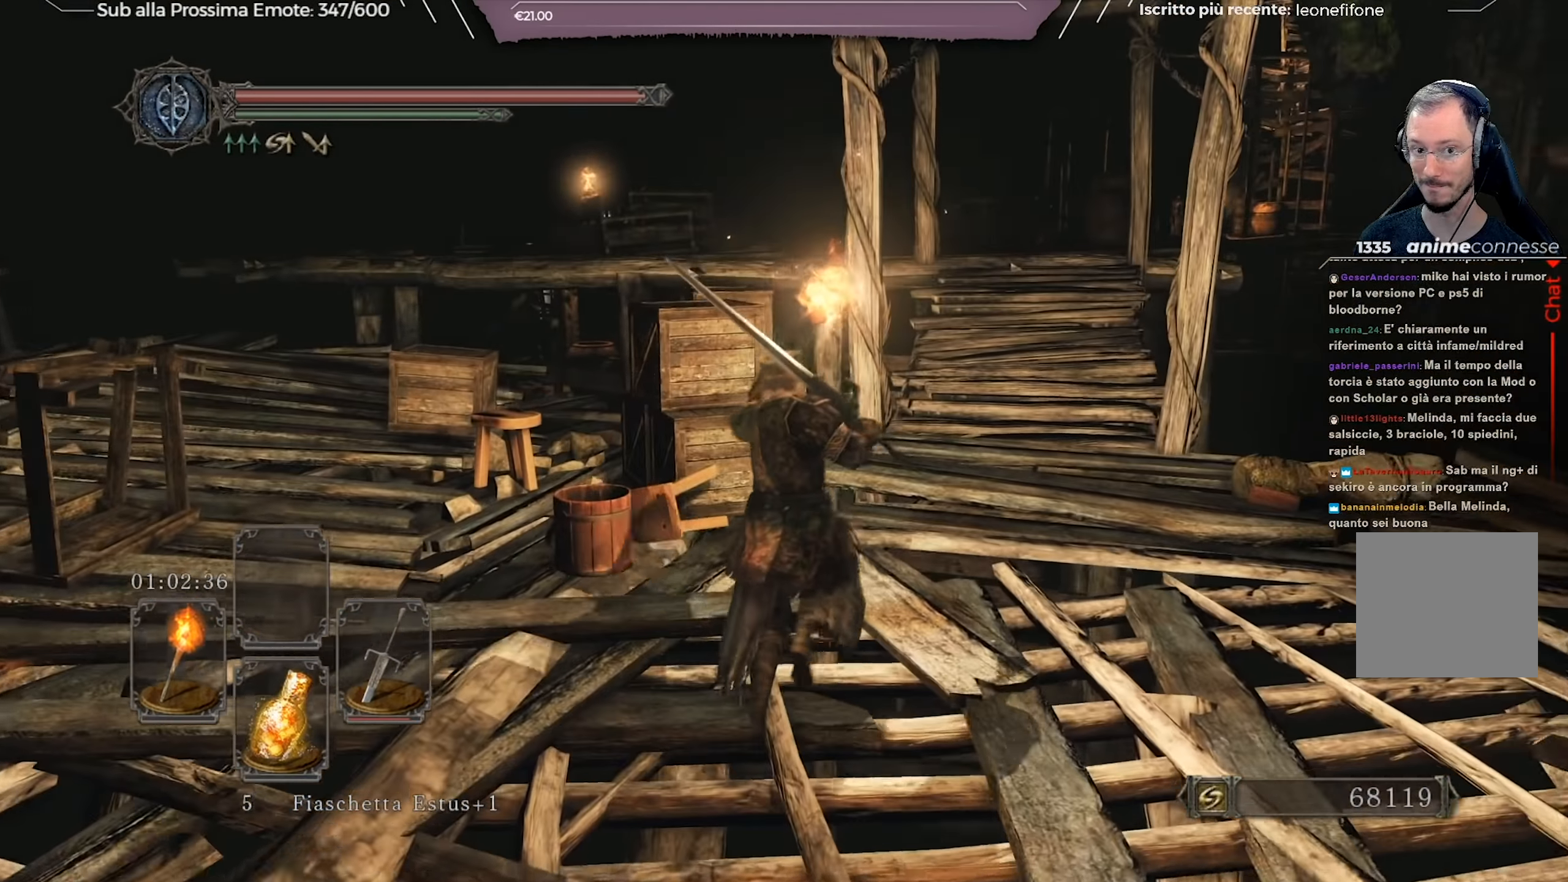
{"buttons": ["B"], "left_stick": "up-right", "right_stick": "center", "events": [[333, "right_stick", "down"], [483, "right_stick", "center"]]}
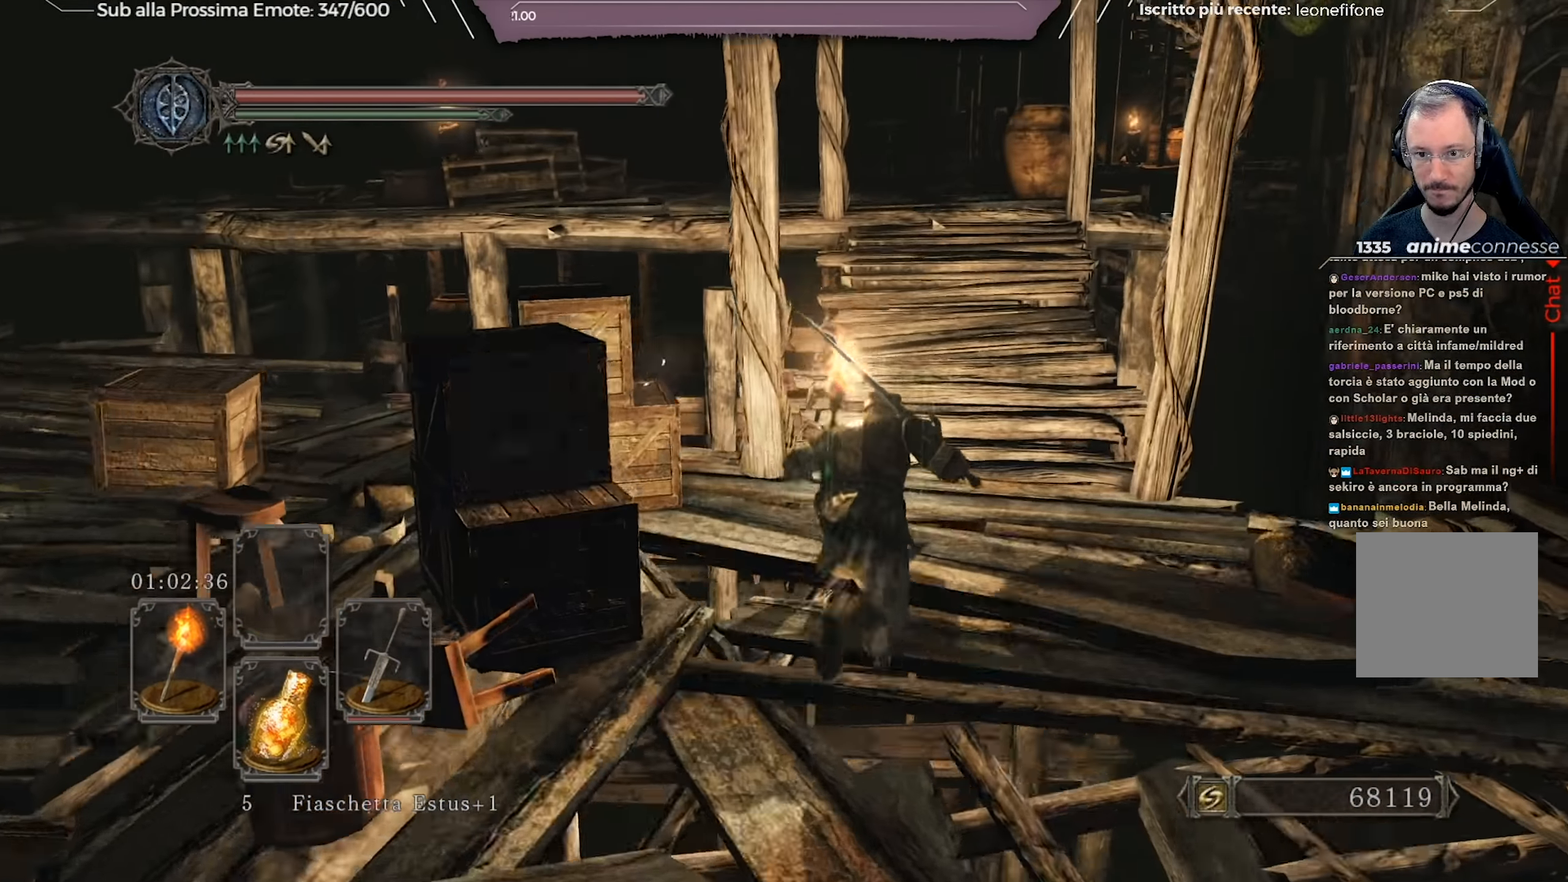
{"buttons": ["B"], "left_stick": "up-right", "right_stick": "center", "events": []}
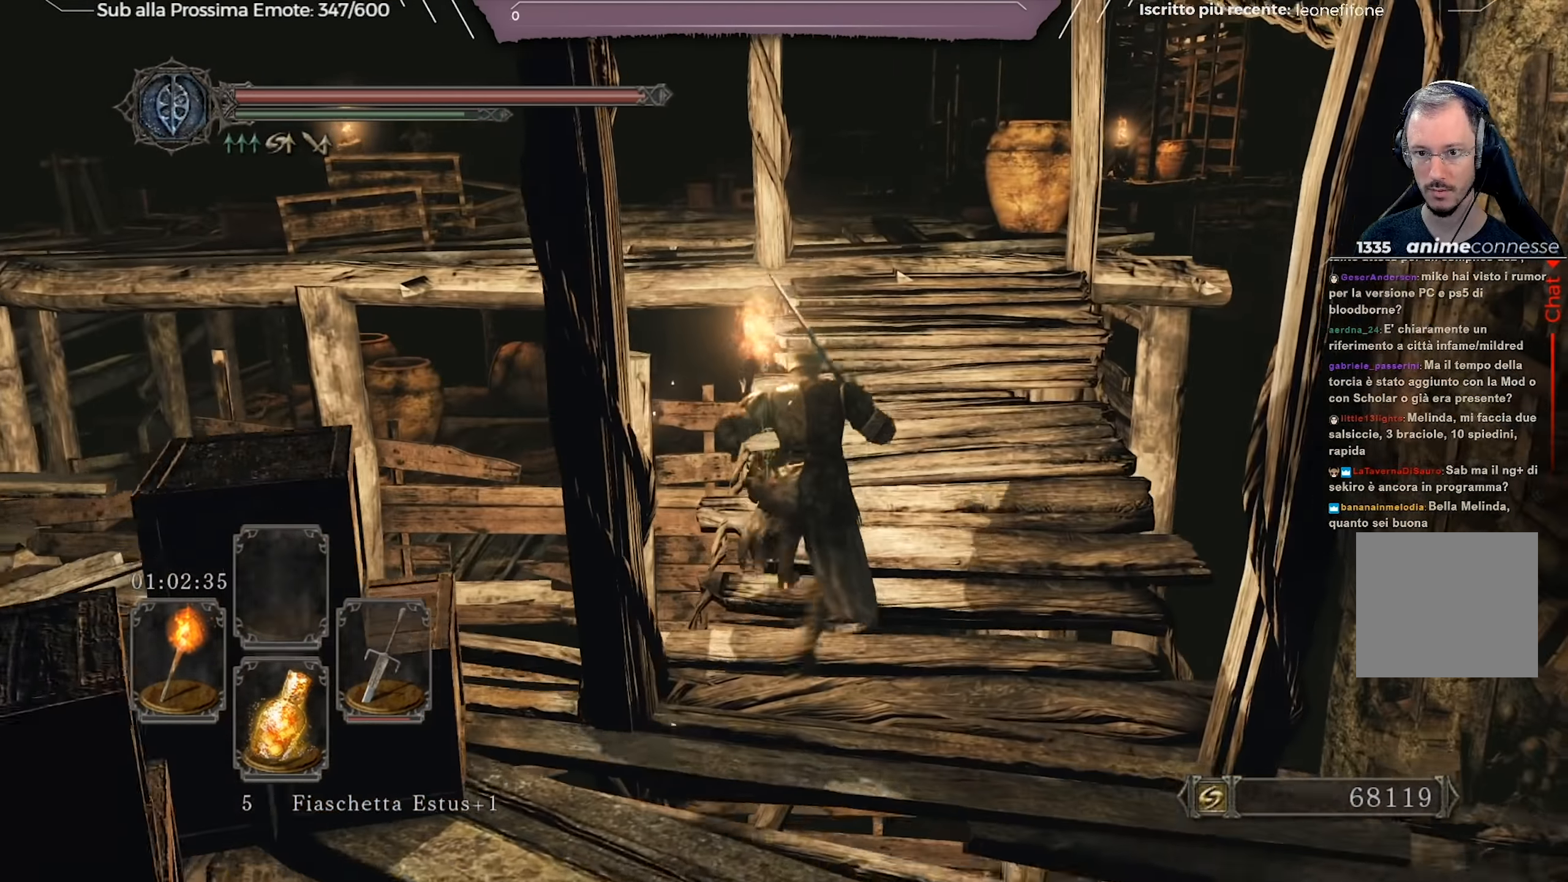
{"buttons": ["B"], "left_stick": "up", "right_stick": "center", "events": [[133, "right_stick", "down-left"], [267, "left_stick", "up"], [367, "right_stick", "center"]]}
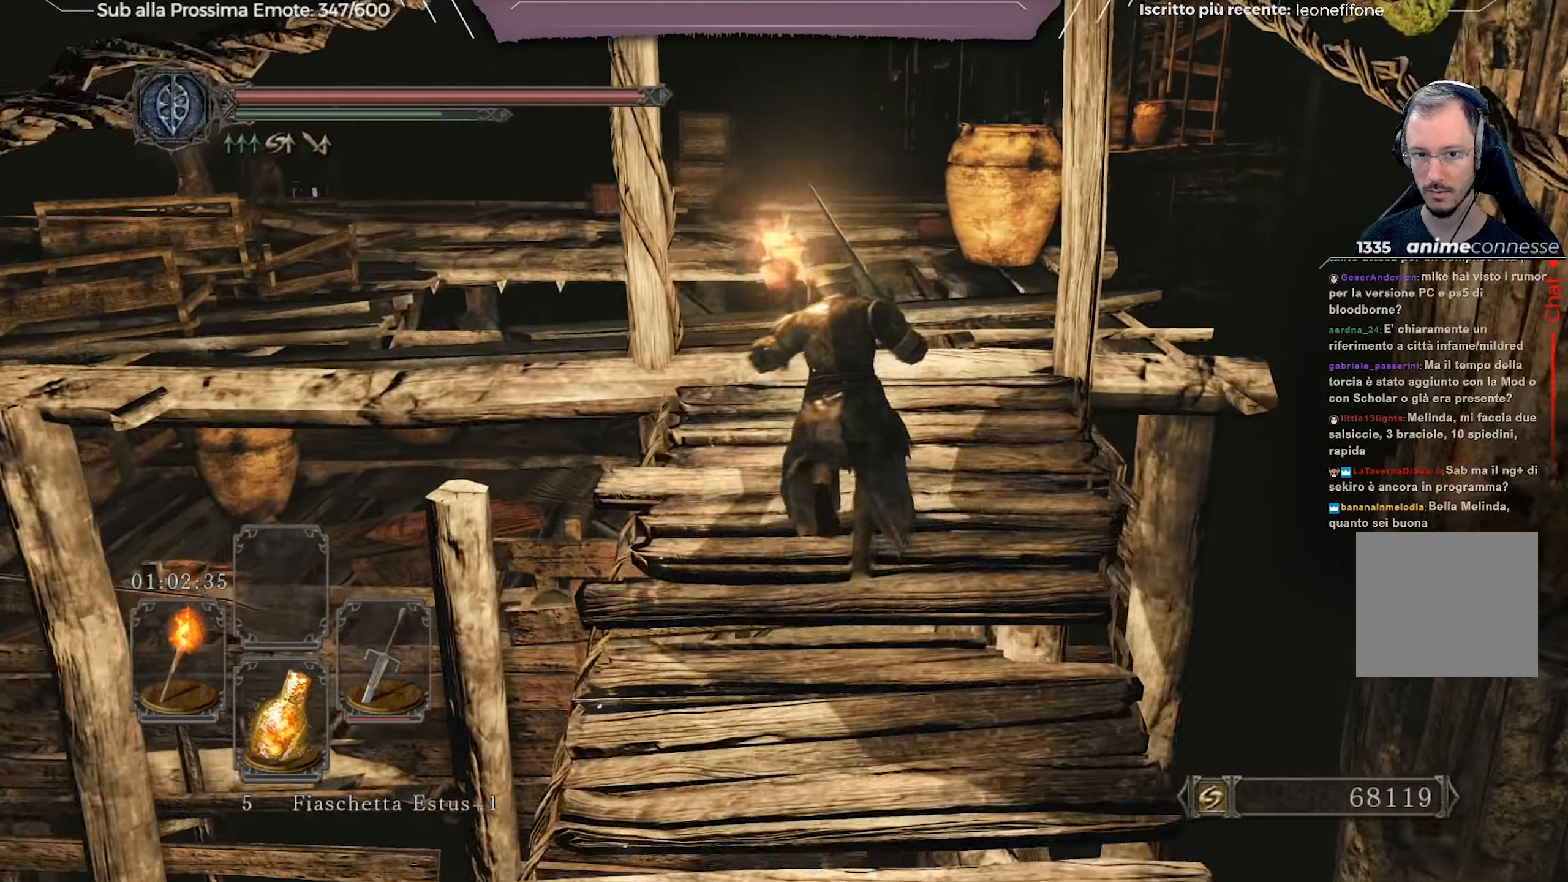
{"buttons": ["B"], "left_stick": "up", "right_stick": "center", "events": []}
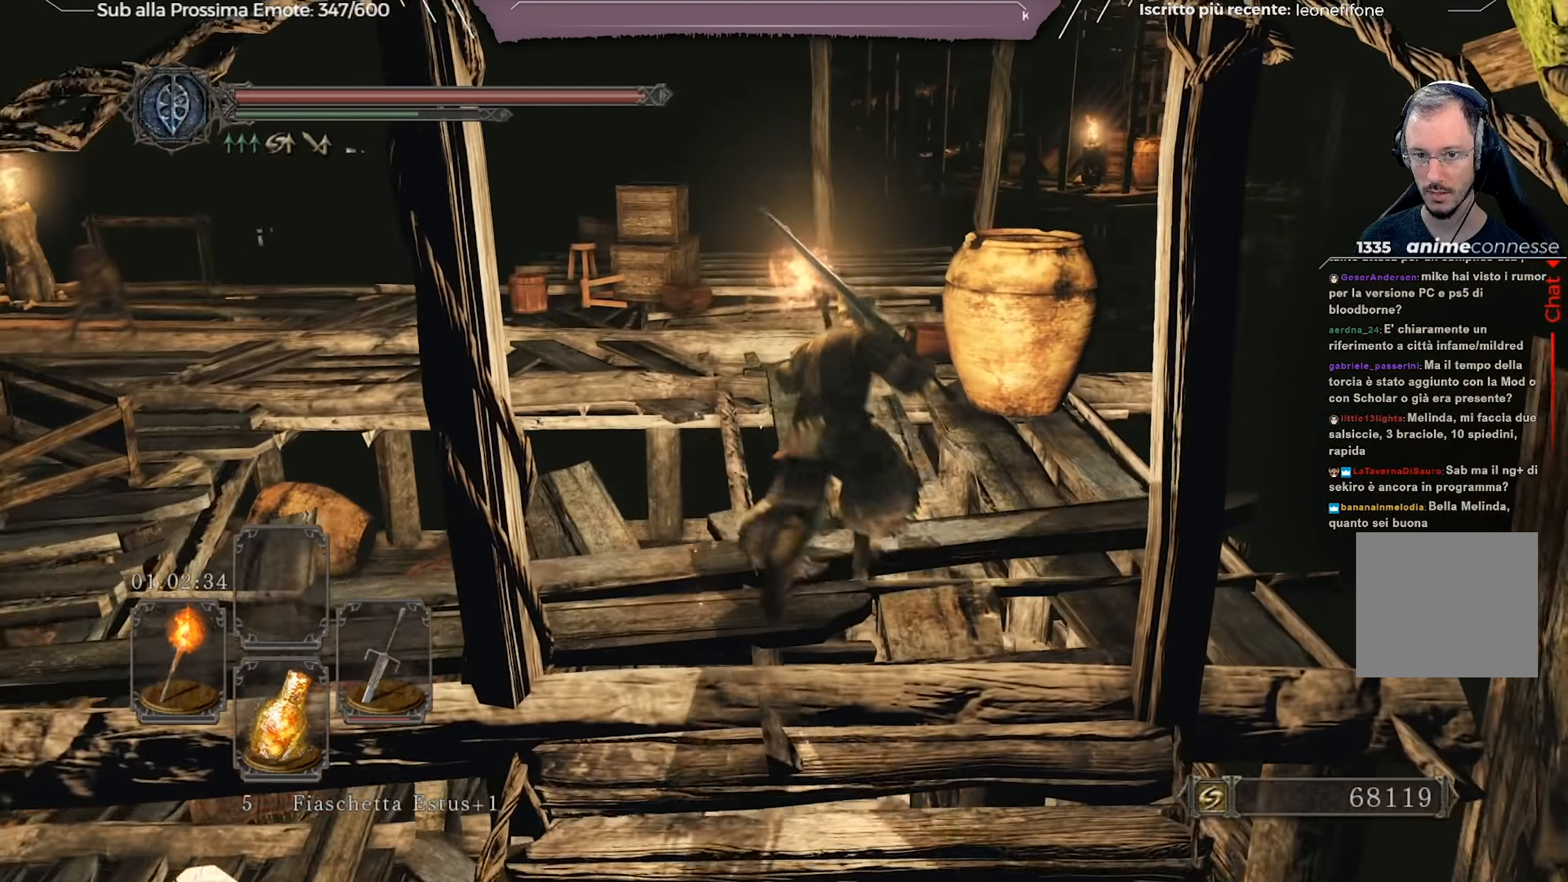
{"buttons": ["B"], "left_stick": "up", "right_stick": "center", "events": []}
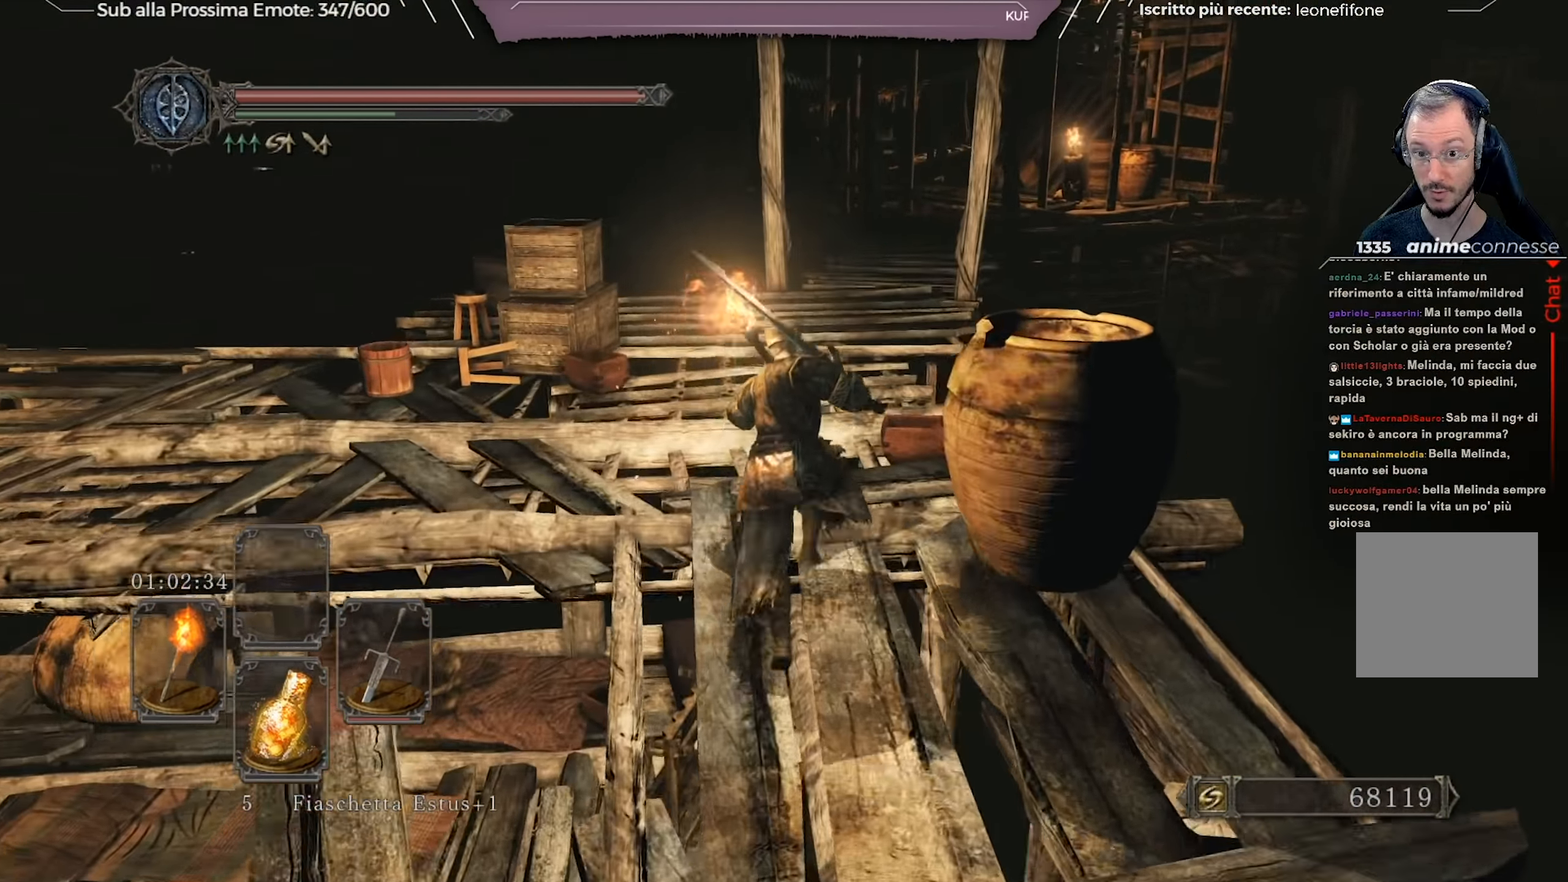
{"buttons": [], "left_stick": "up", "right_stick": "left", "events": [[284, "B", "up"], [434, "right_stick", "left"]]}
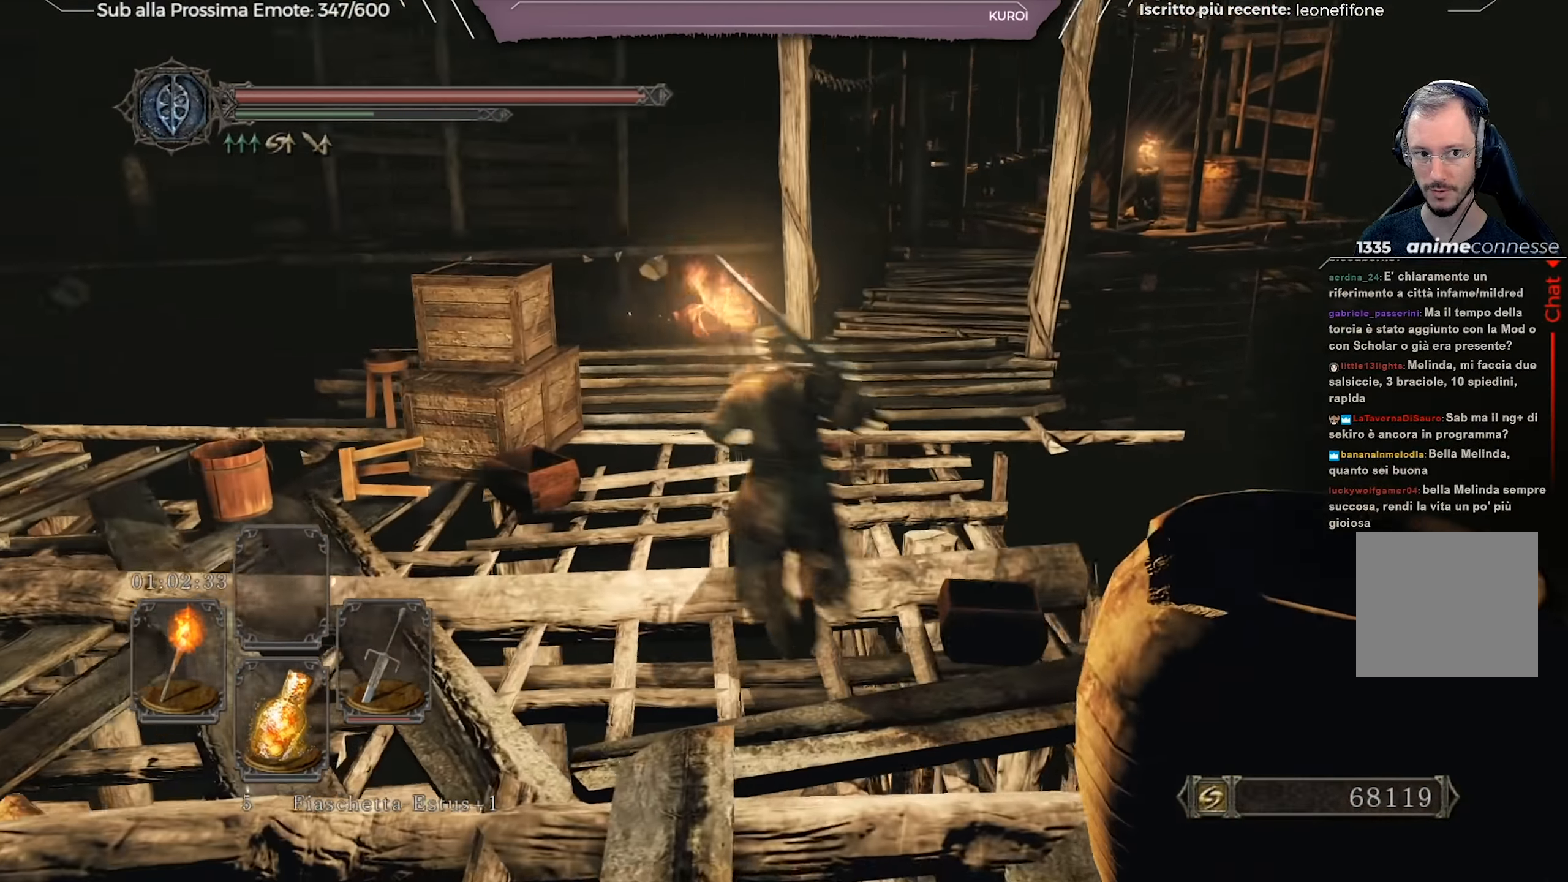
{"buttons": [], "left_stick": "up-right", "right_stick": "right", "events": [[183, "right_stick", "center"], [450, "left_stick", "up-right"], [467, "right_stick", "right"]]}
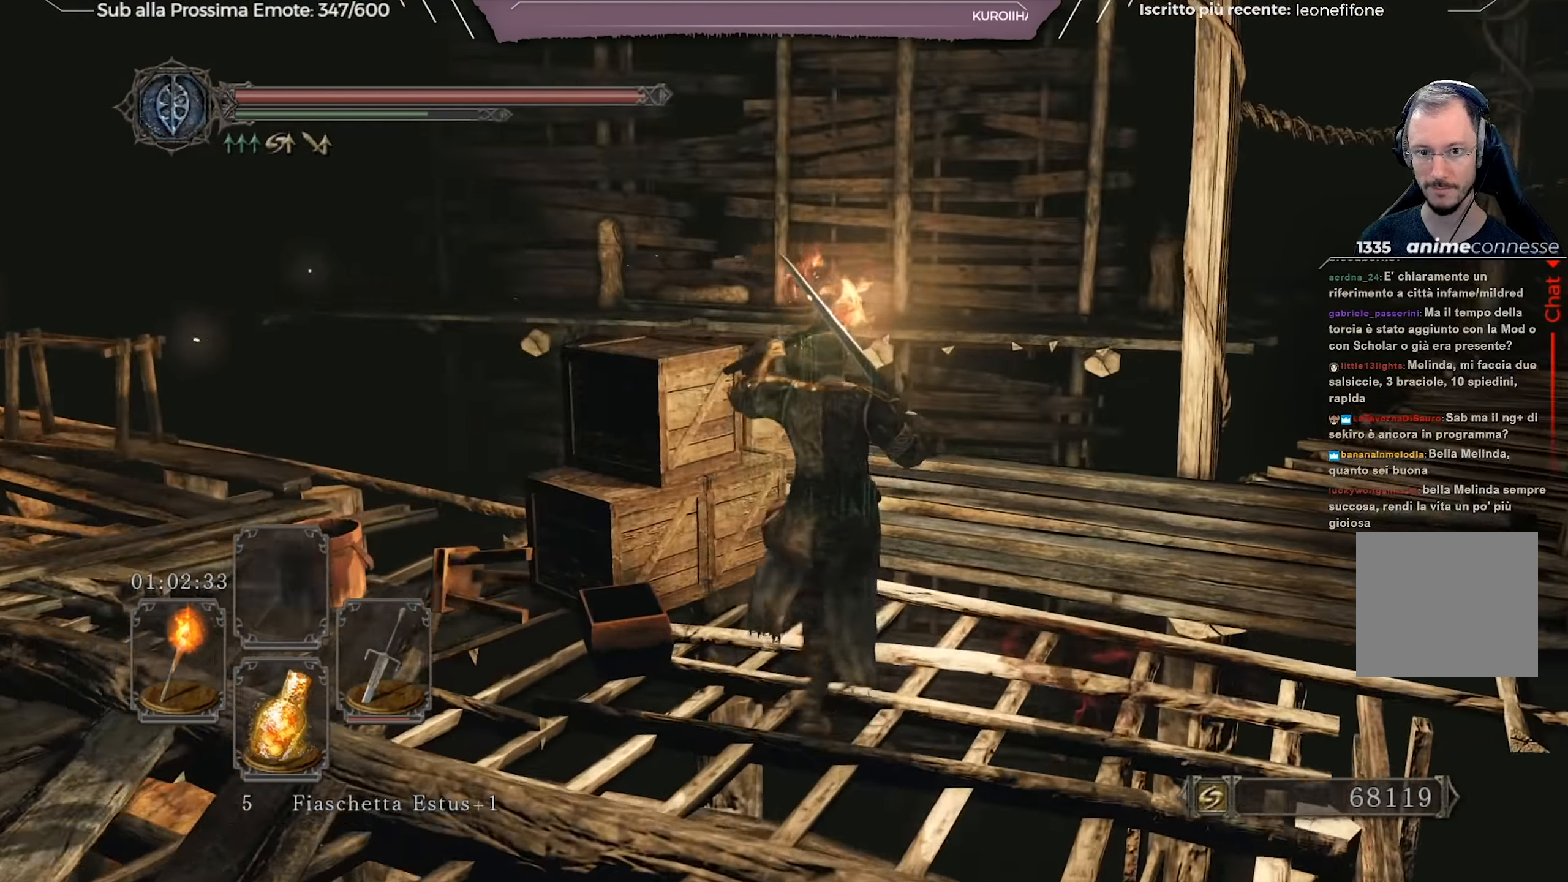
{"buttons": ["B"], "left_stick": "up-right", "right_stick": "center", "events": [[134, "right_stick", "center"], [201, "B", "down"]]}
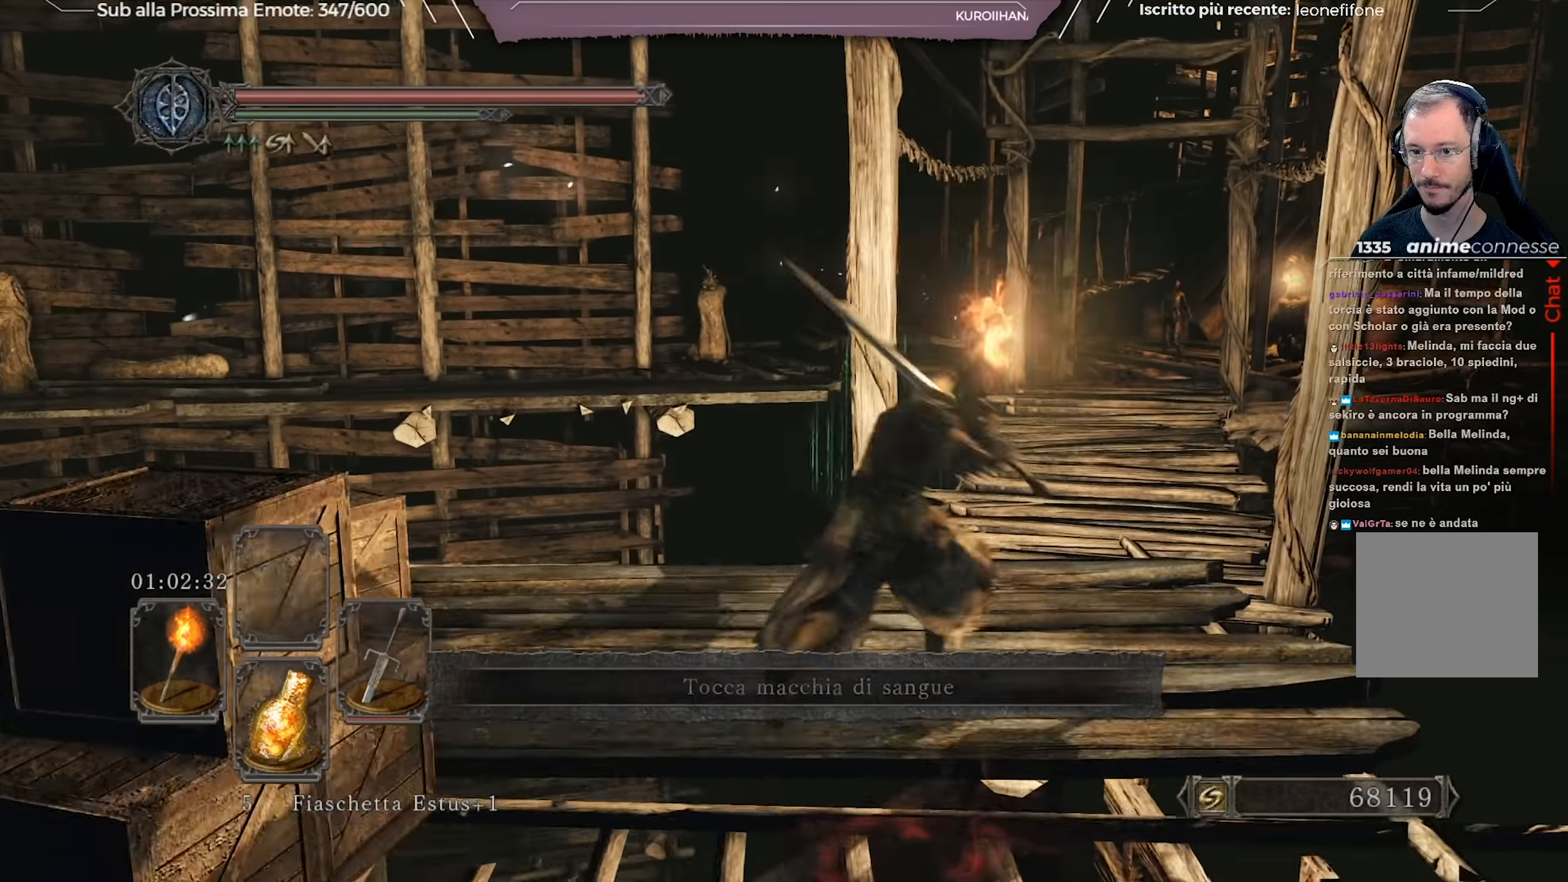
{"buttons": ["B"], "left_stick": "up-right", "right_stick": "center", "events": [[267, "right_stick", "down"], [400, "right_stick", "center"]]}
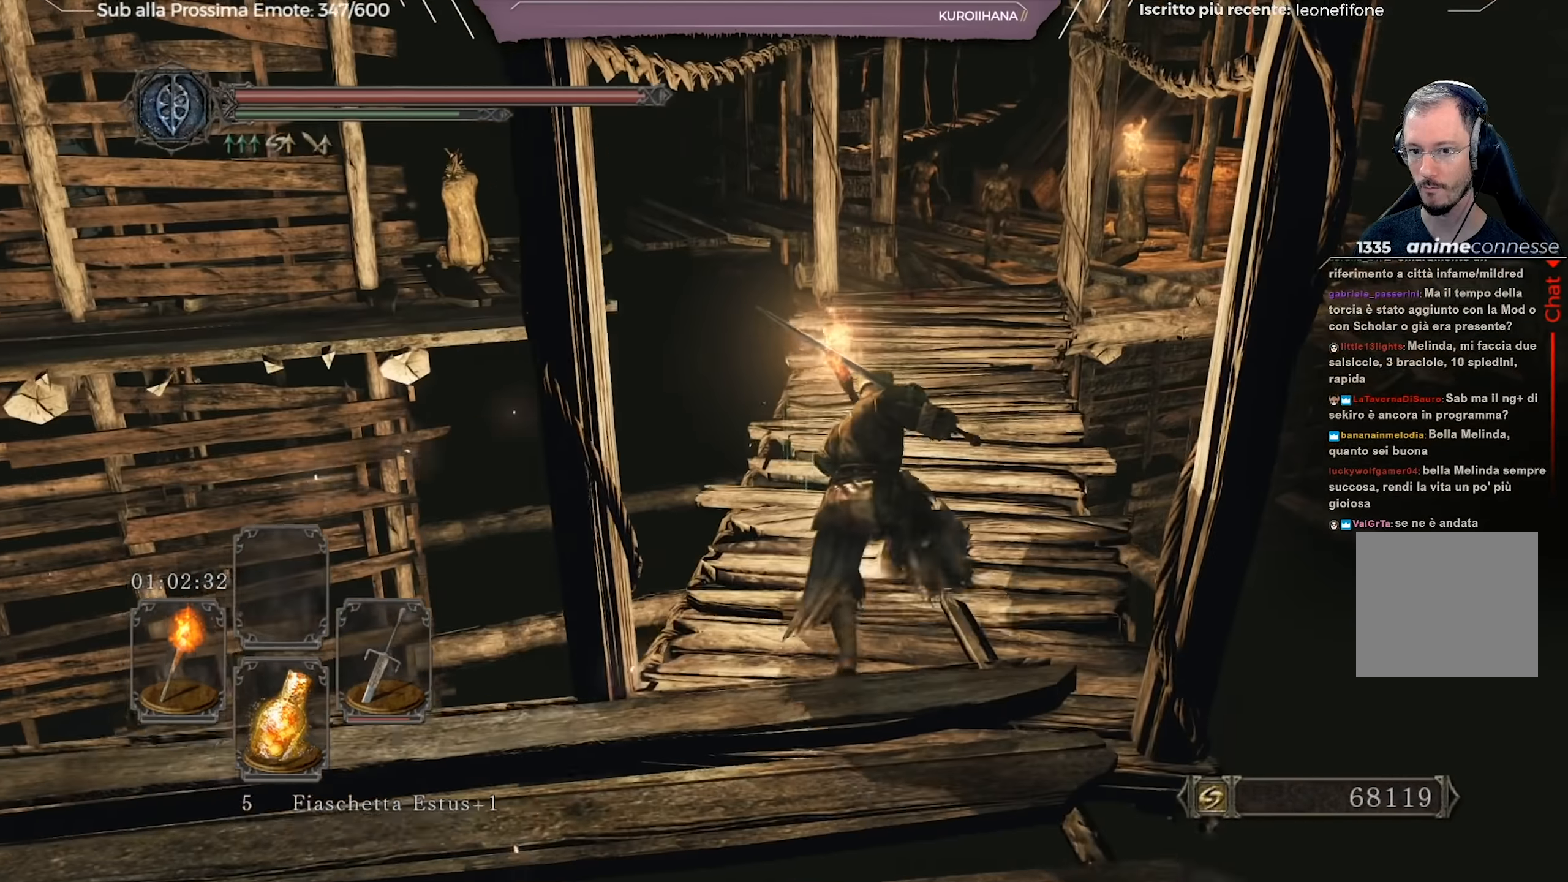
{"buttons": ["R2"], "left_stick": "up-right", "right_stick": "center", "events": [[217, "B", "up"], [501, "R2", "down"]]}
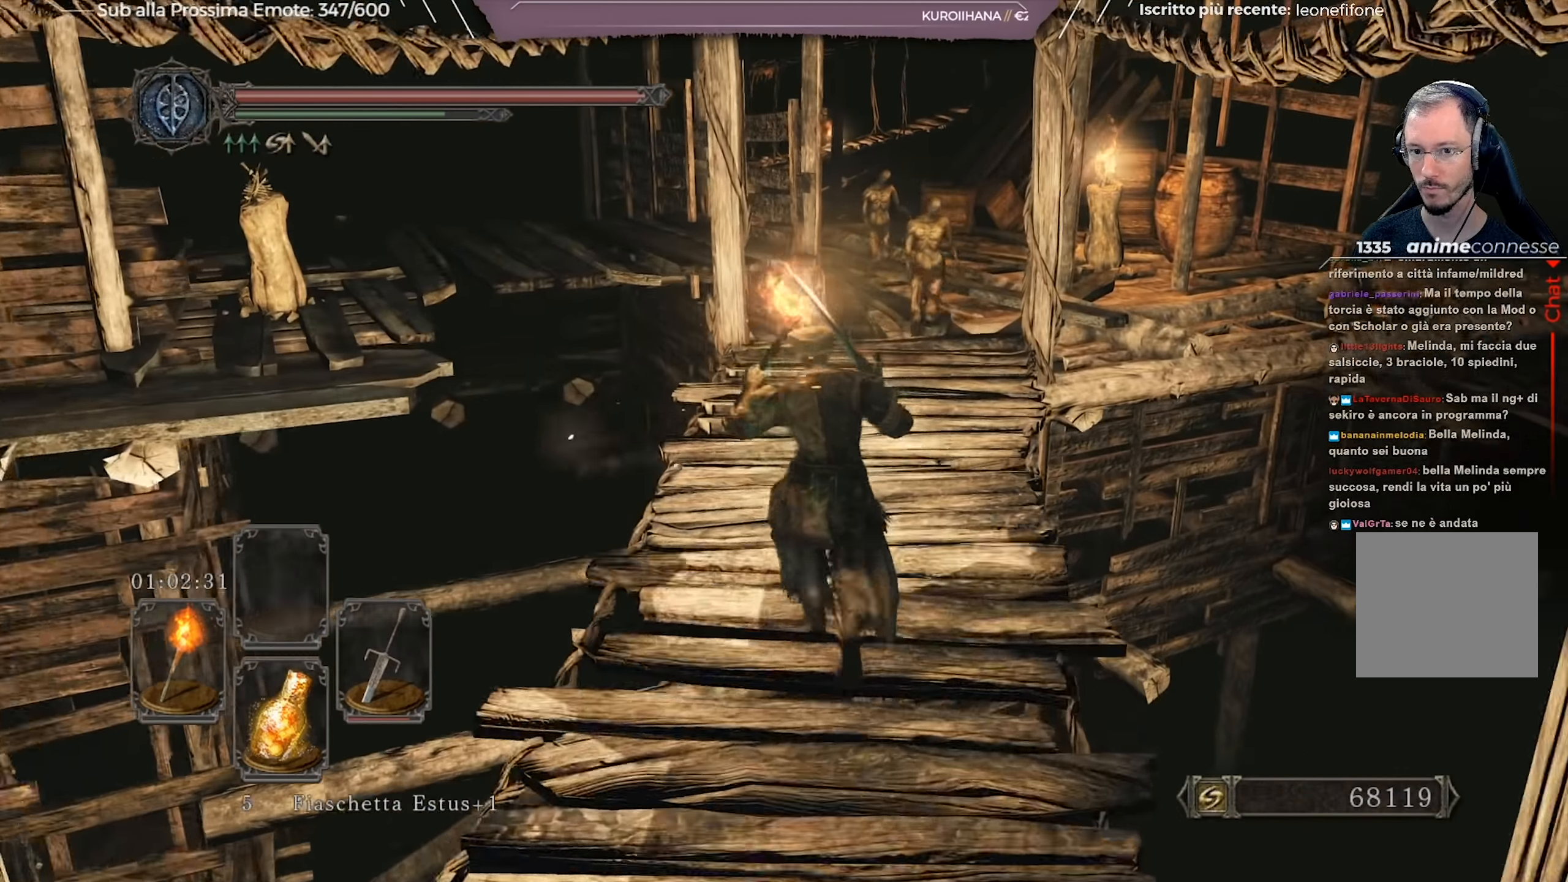
{"buttons": [], "left_stick": "up-right", "right_stick": "center", "events": [[133, "R2", "up"]]}
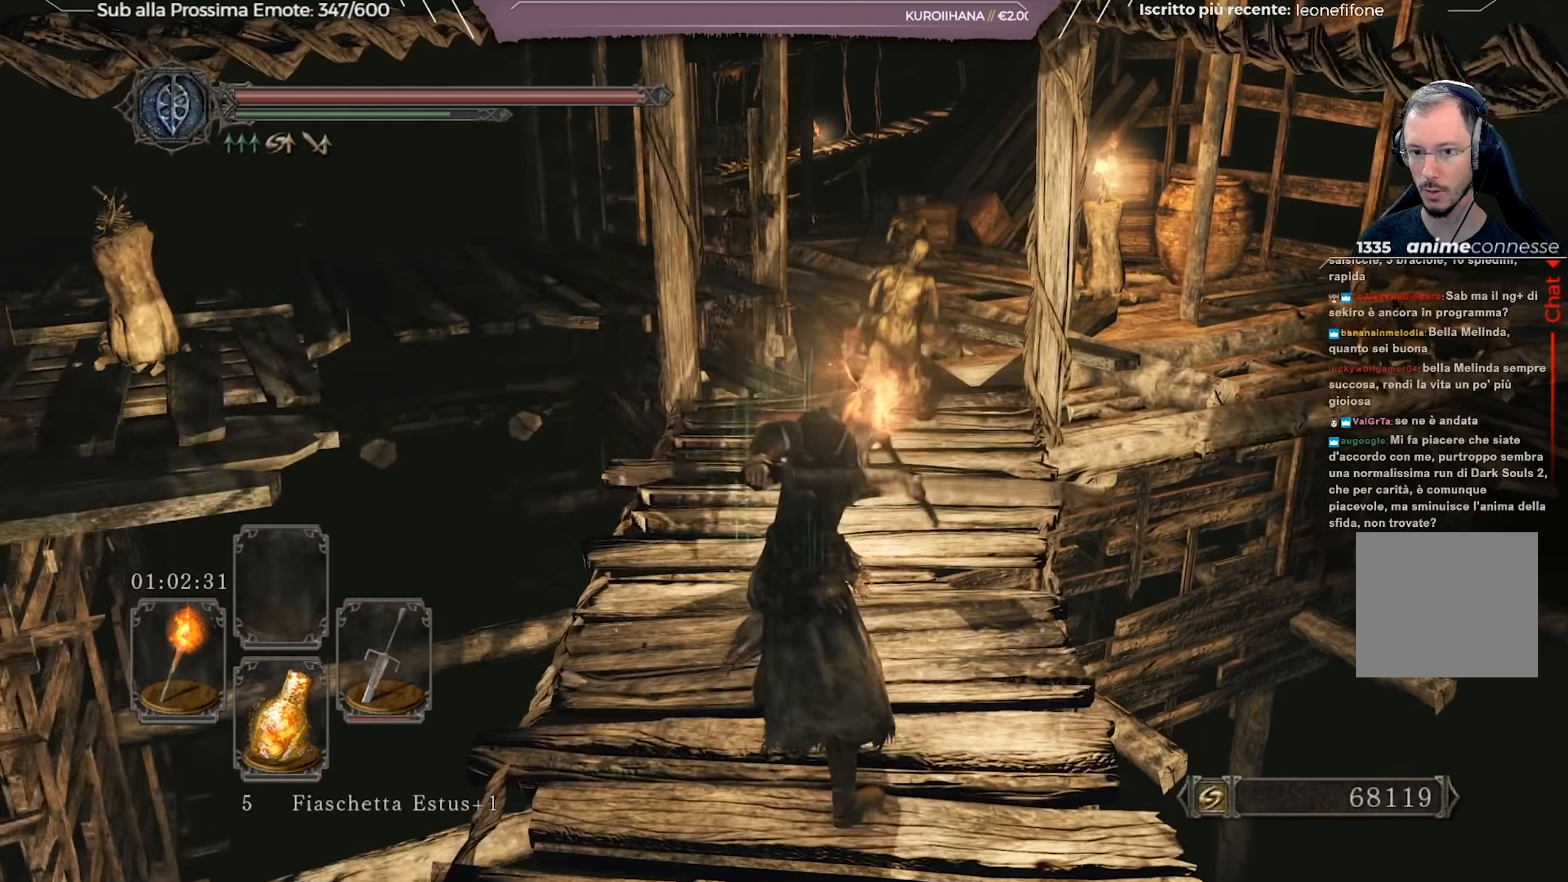
{"buttons": [], "left_stick": "up-right", "right_stick": "center", "events": []}
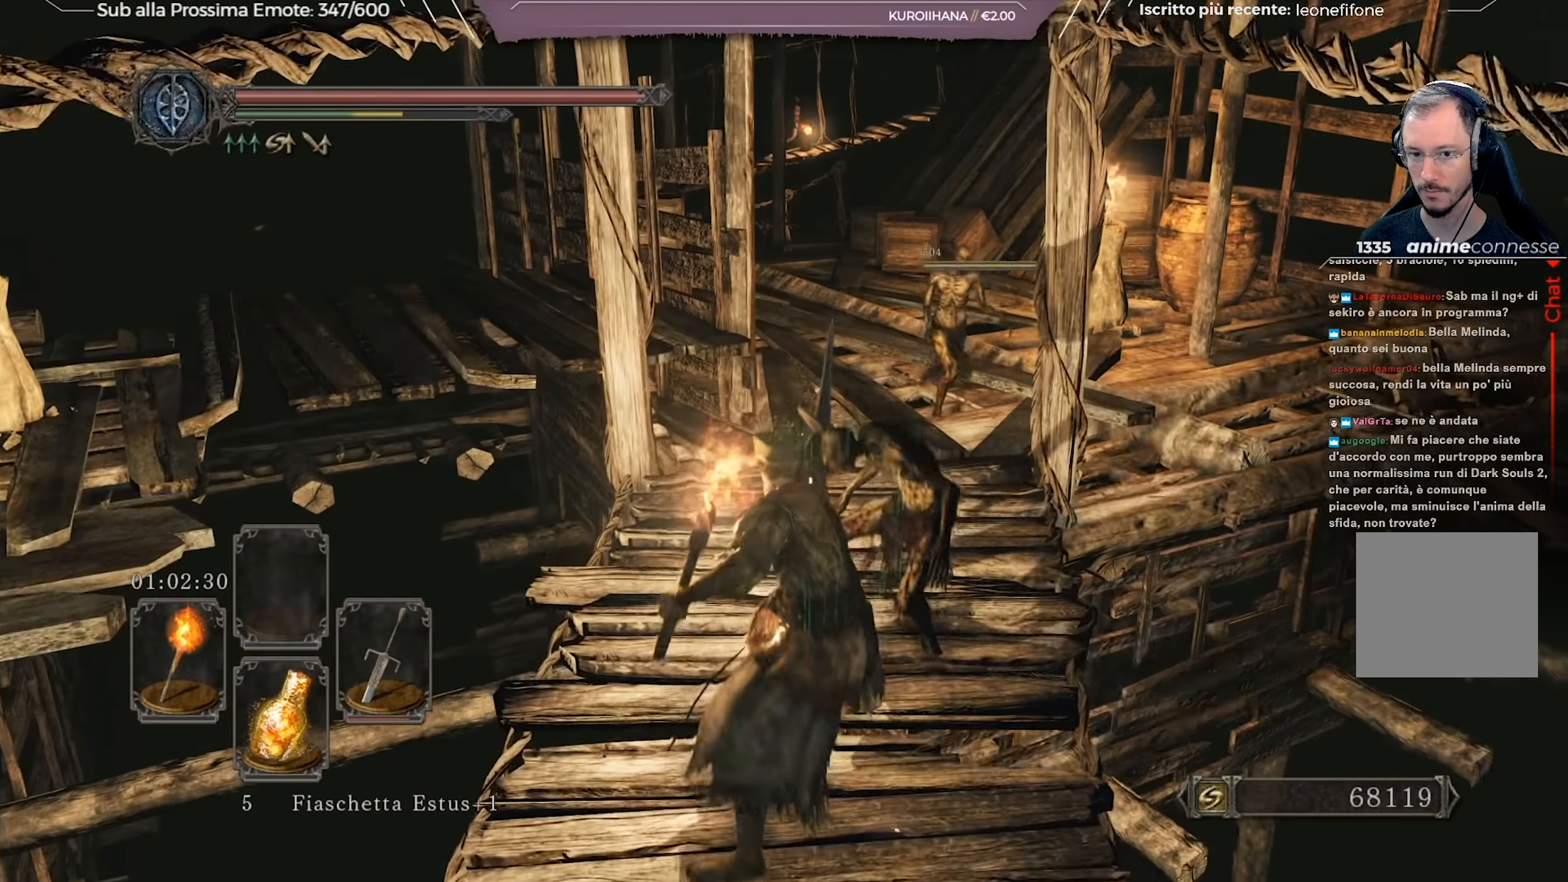
{"buttons": ["R2"], "left_stick": "up-right", "right_stick": "center", "events": [[434, "R2", "down"]]}
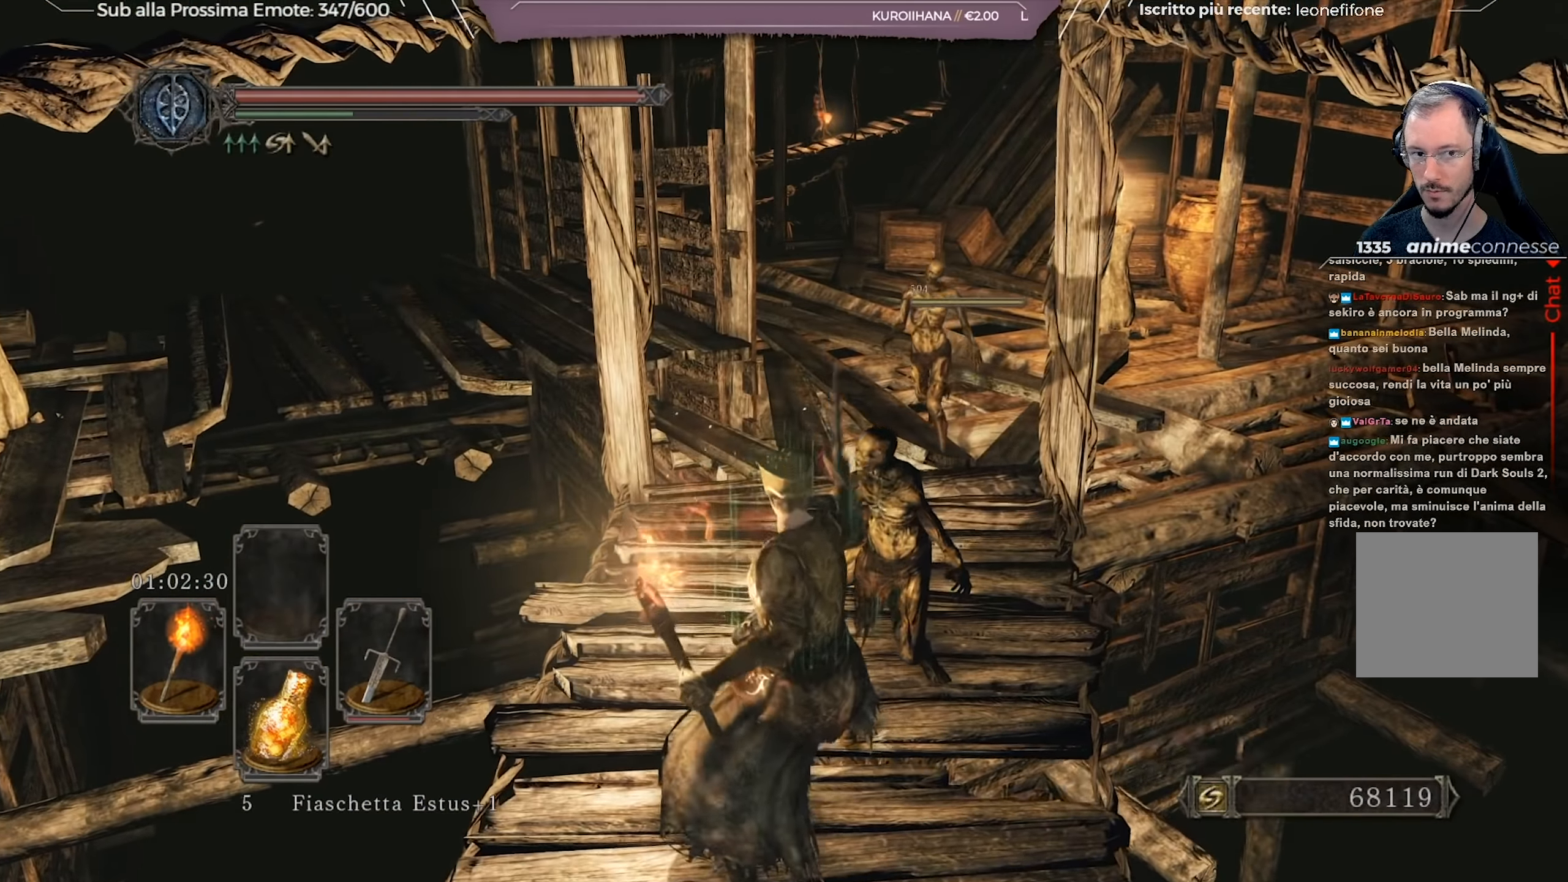
{"buttons": [], "left_stick": "up-right", "right_stick": "center", "events": [[34, "R2", "up"]]}
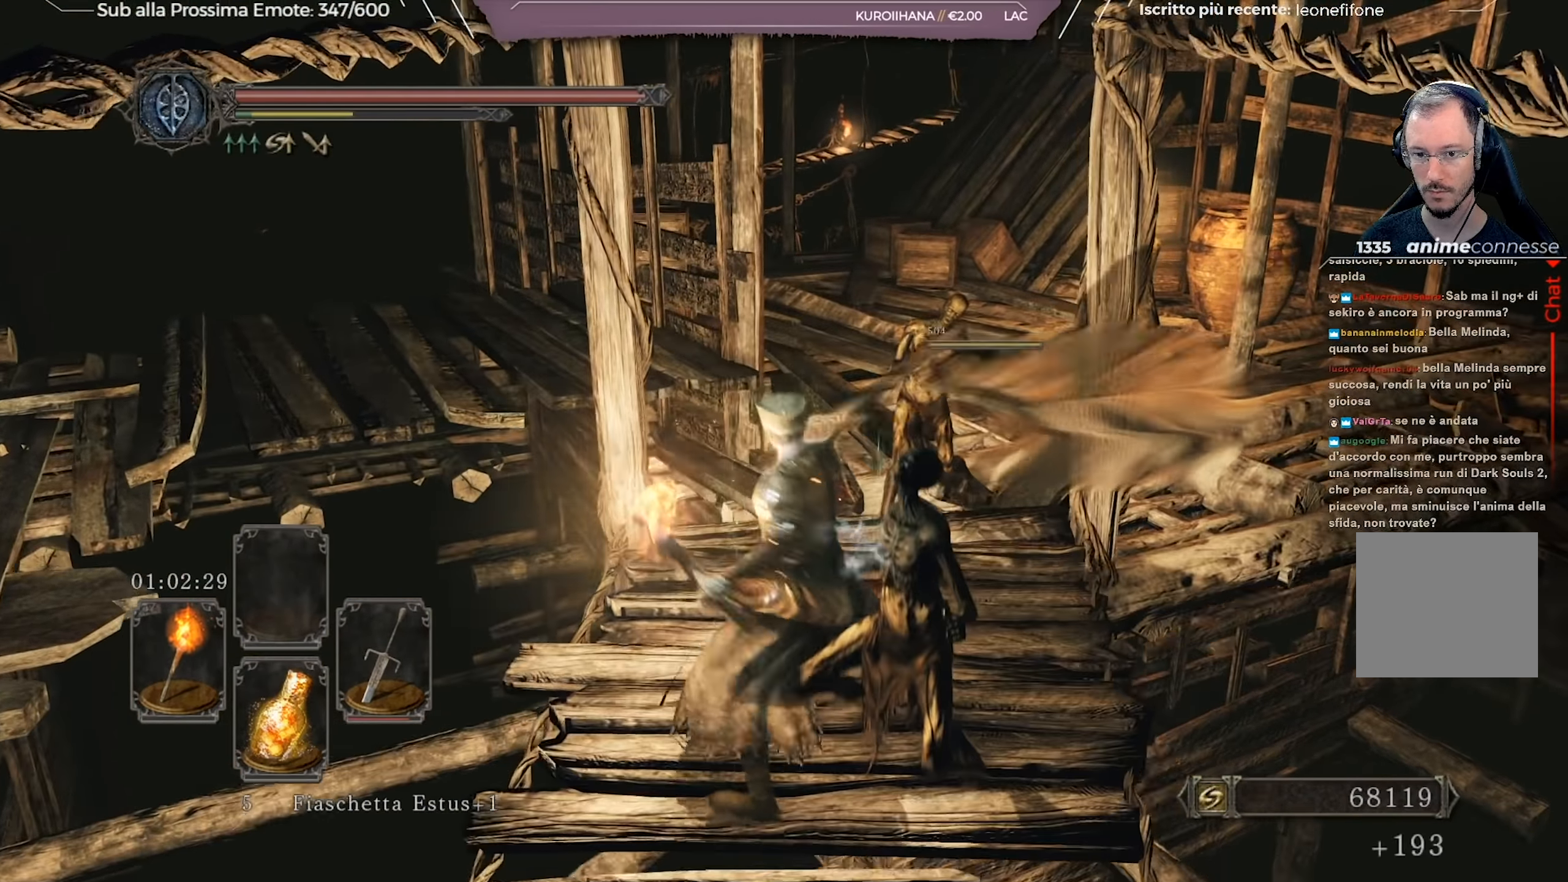
{"buttons": [], "left_stick": "down", "right_stick": "center", "events": [[400, "left_stick", "center"], [467, "left_stick", "down"]]}